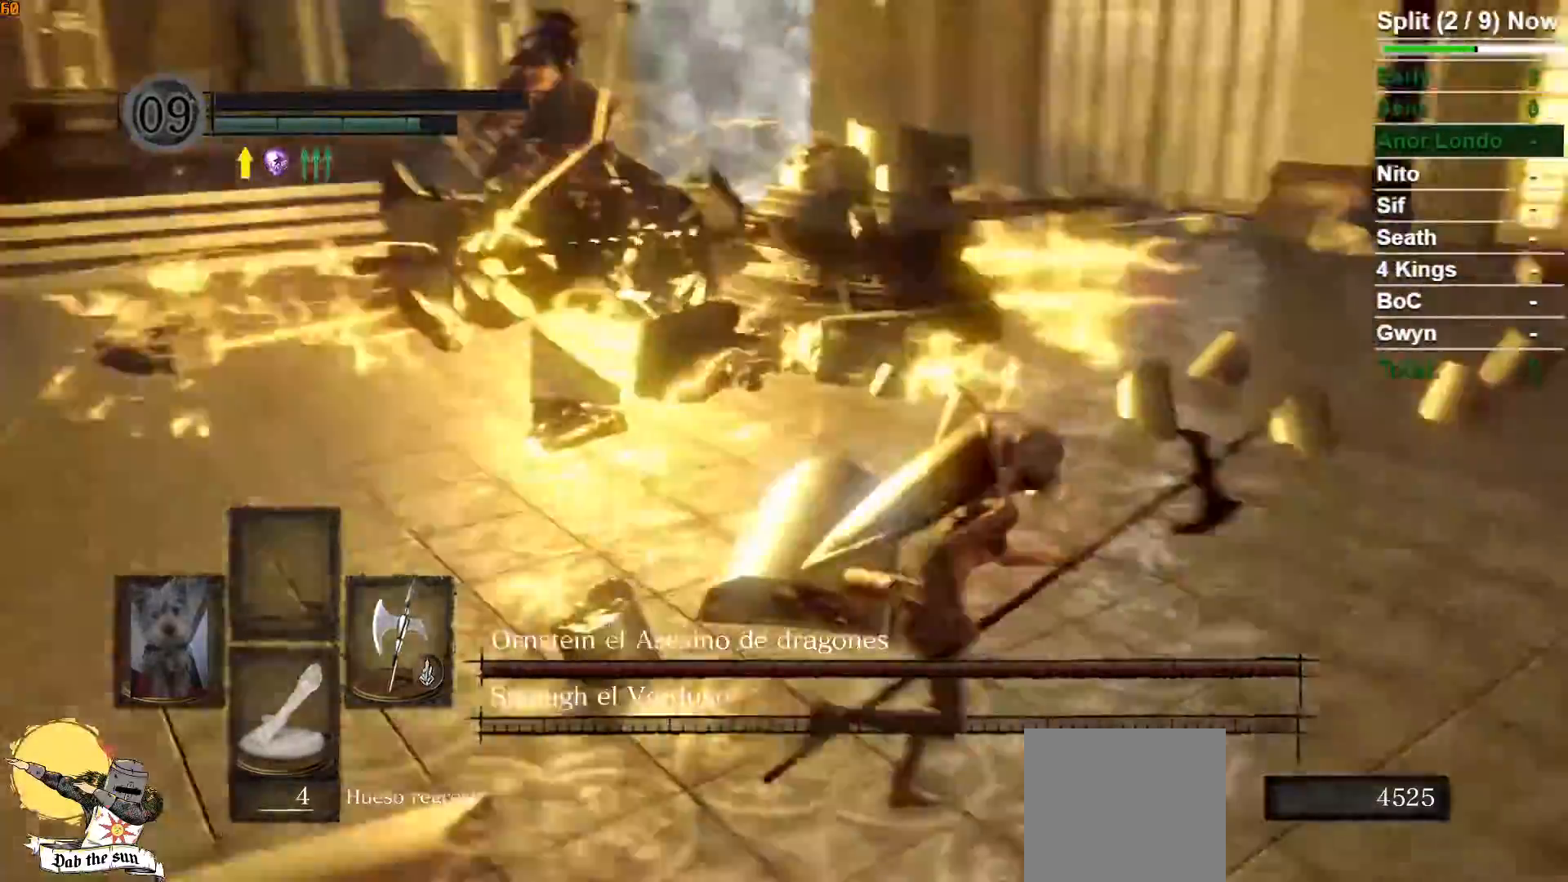
Gameplay with a controller (Xbox layout); each line is a JSON object with the inputs held at the frame after it. "events" lists button and stick changes between this image and that frame as [ms after this image, input, new state], when the widget could be followed in between.
{"buttons": ["B"], "left_stick": "up", "right_stick": "left", "events": [[183, "left_stick", "right"], [433, "left_stick", "up"]]}
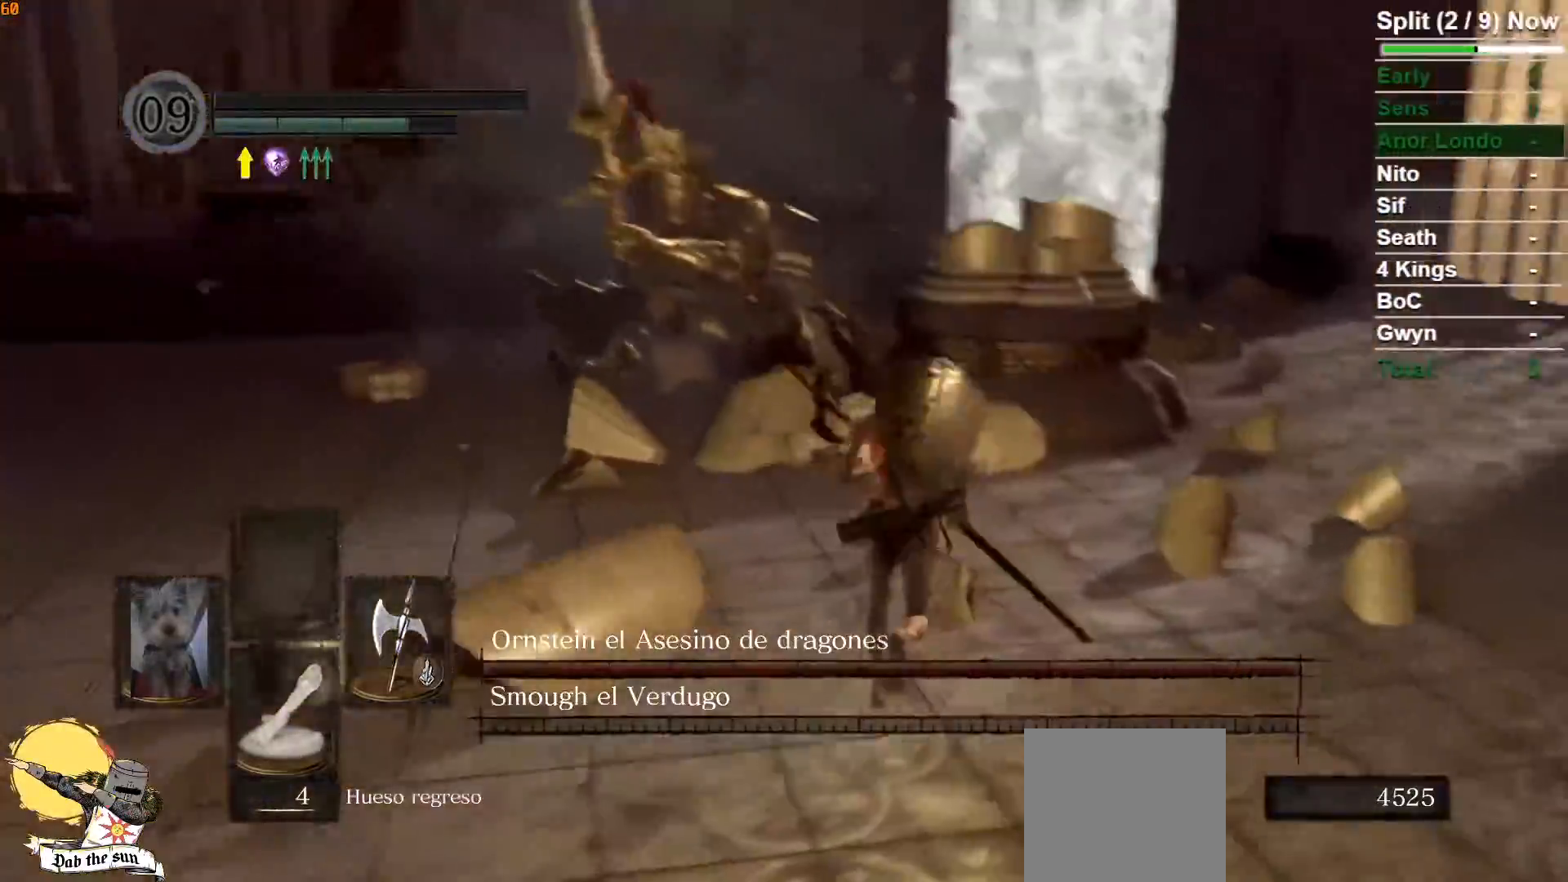
{"buttons": ["B", "R1"], "left_stick": "up", "right_stick": "center", "events": [[33, "right_stick", "center"], [417, "R1", "down"]]}
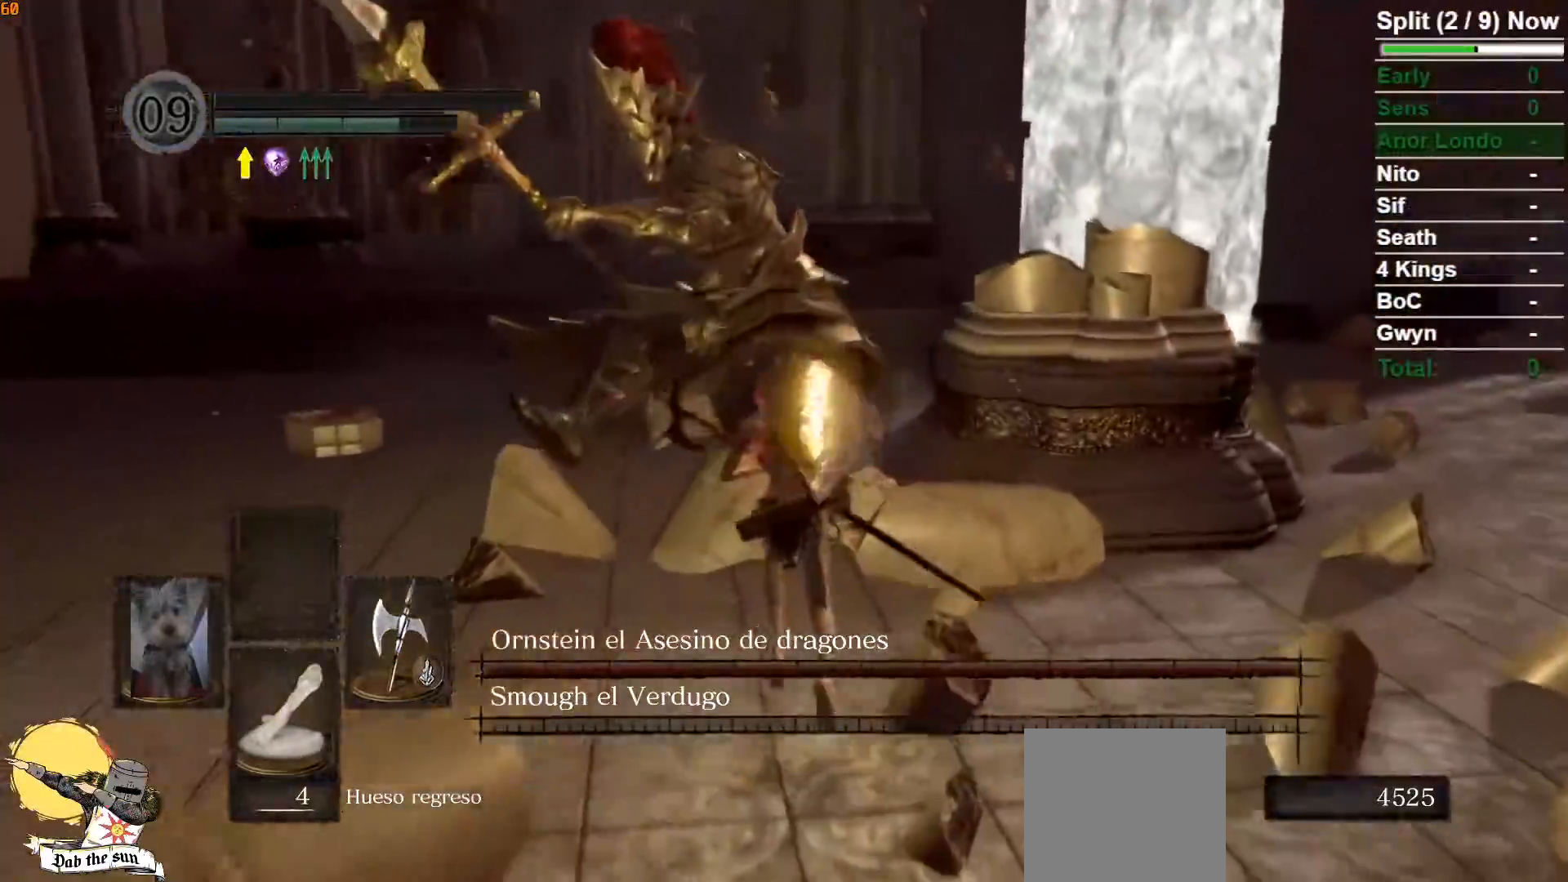
{"buttons": [], "left_stick": "center", "right_stick": "center", "events": [[50, "R1", "up"], [117, "B", "up"], [483, "left_stick", "center"]]}
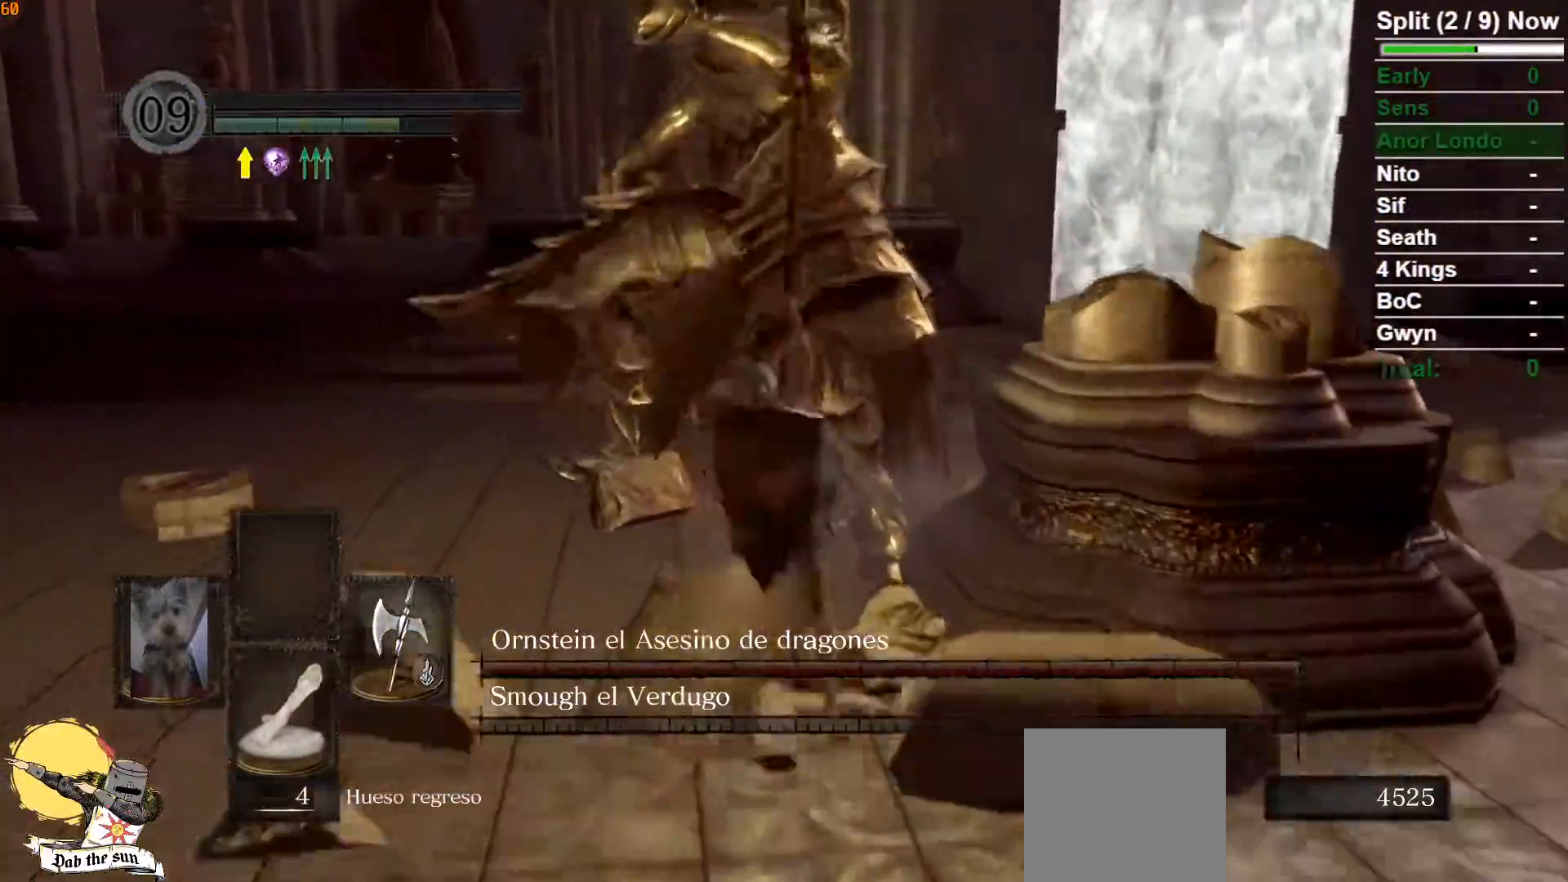
{"buttons": [], "left_stick": "center", "right_stick": "center", "events": [[233, "right_stick", "up"], [417, "right_stick", "center"]]}
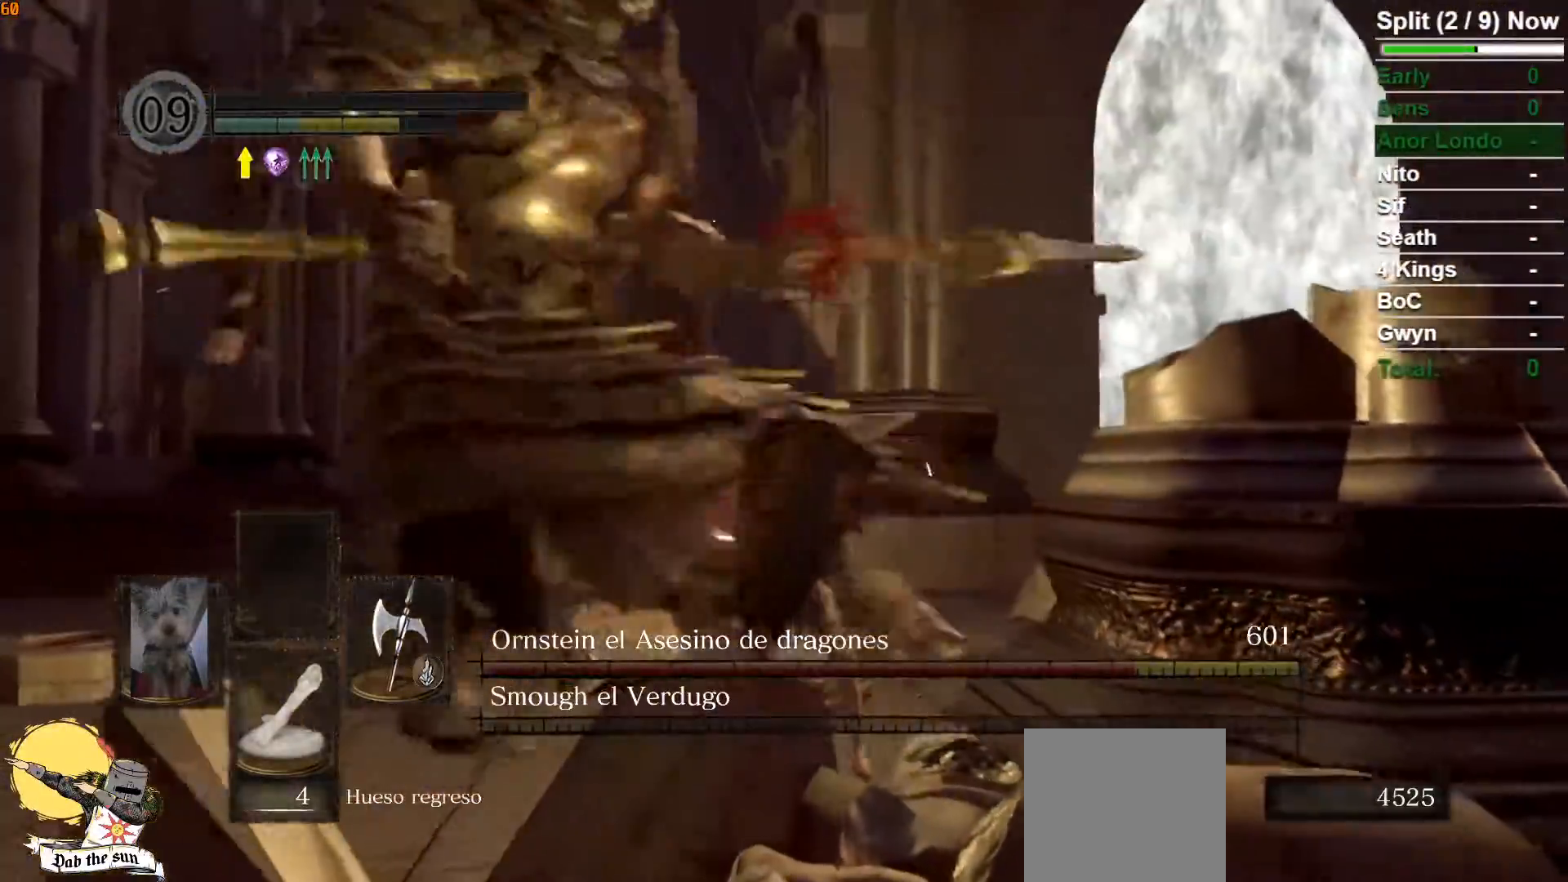
{"buttons": [], "left_stick": "left", "right_stick": "left", "events": [[133, "left_stick", "up-left"], [167, "right_stick", "left"], [417, "left_stick", "left"]]}
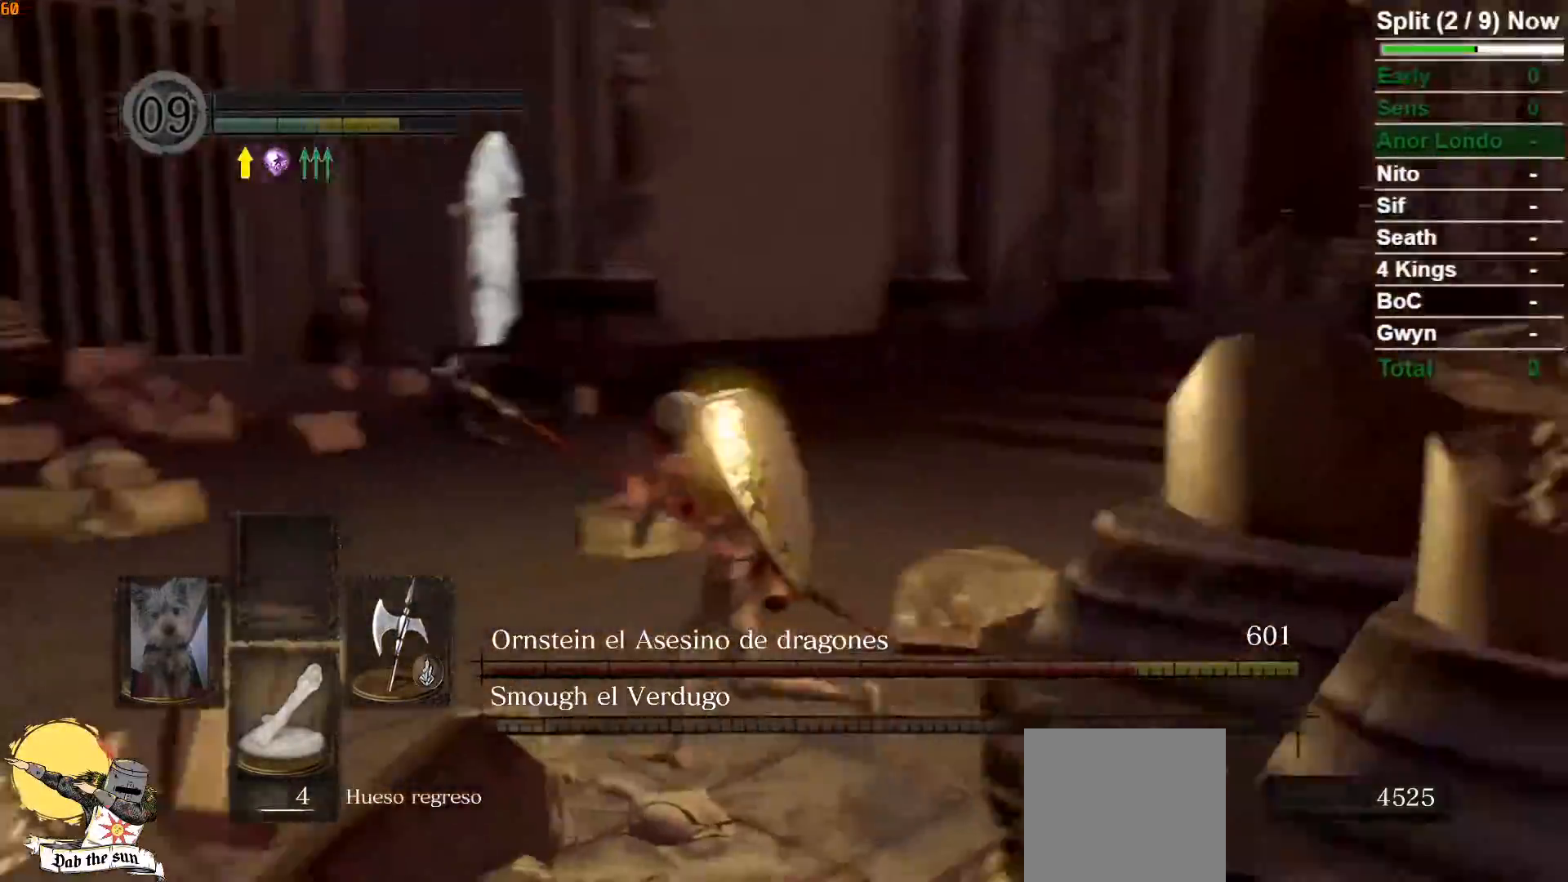
{"buttons": [], "left_stick": "up-right", "right_stick": "center", "events": [[217, "left_stick", "up"], [267, "left_stick", "up-right"], [450, "right_stick", "center"]]}
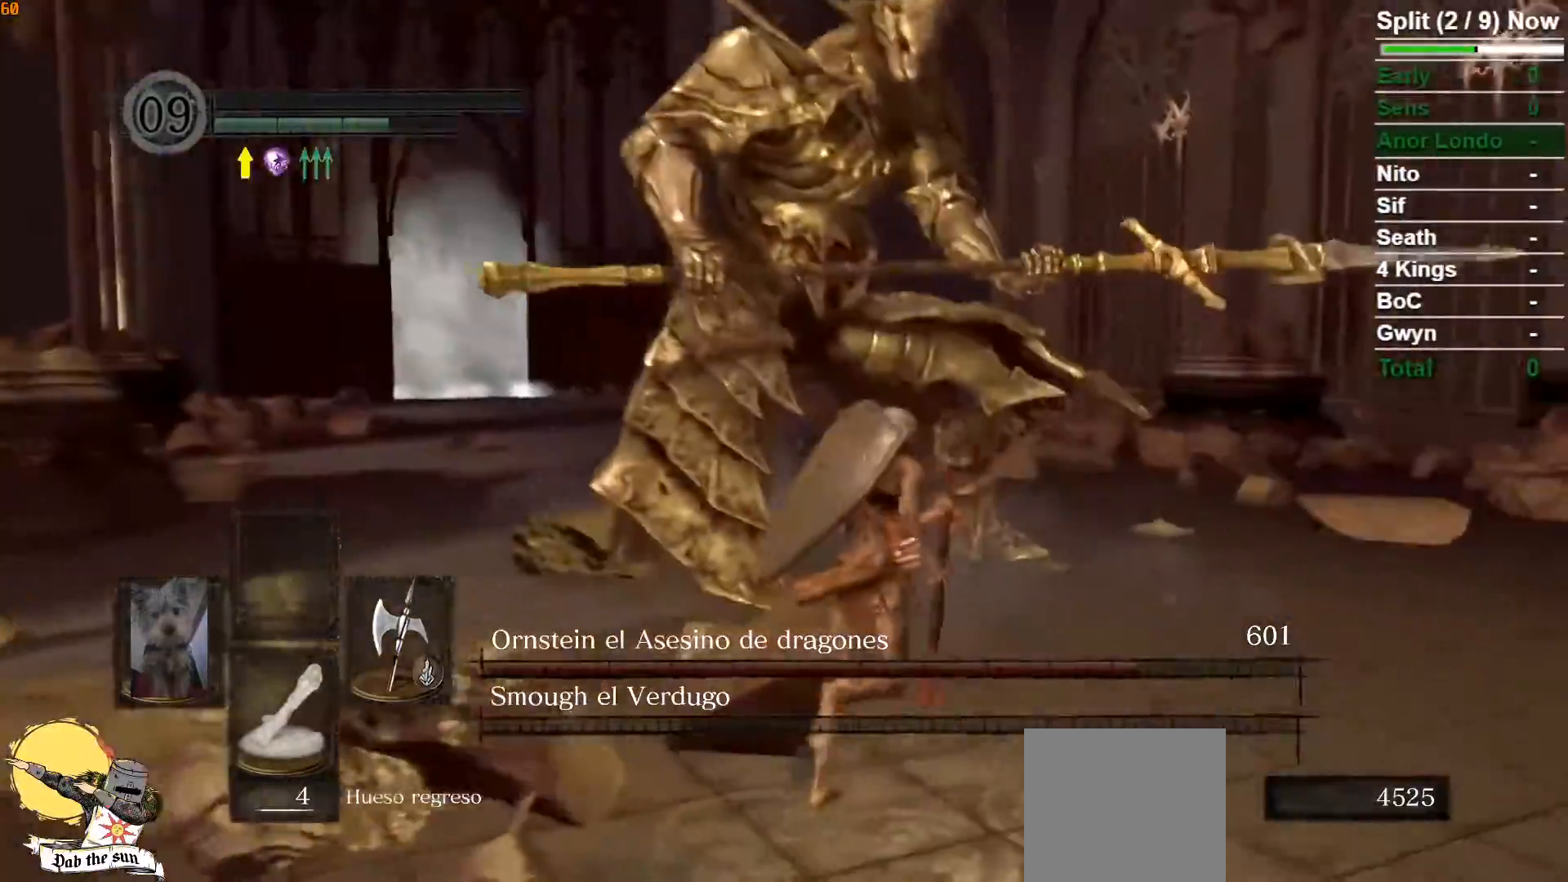
{"buttons": [], "left_stick": "right", "right_stick": "left", "events": [[133, "right_stick", "left"], [283, "left_stick", "right"]]}
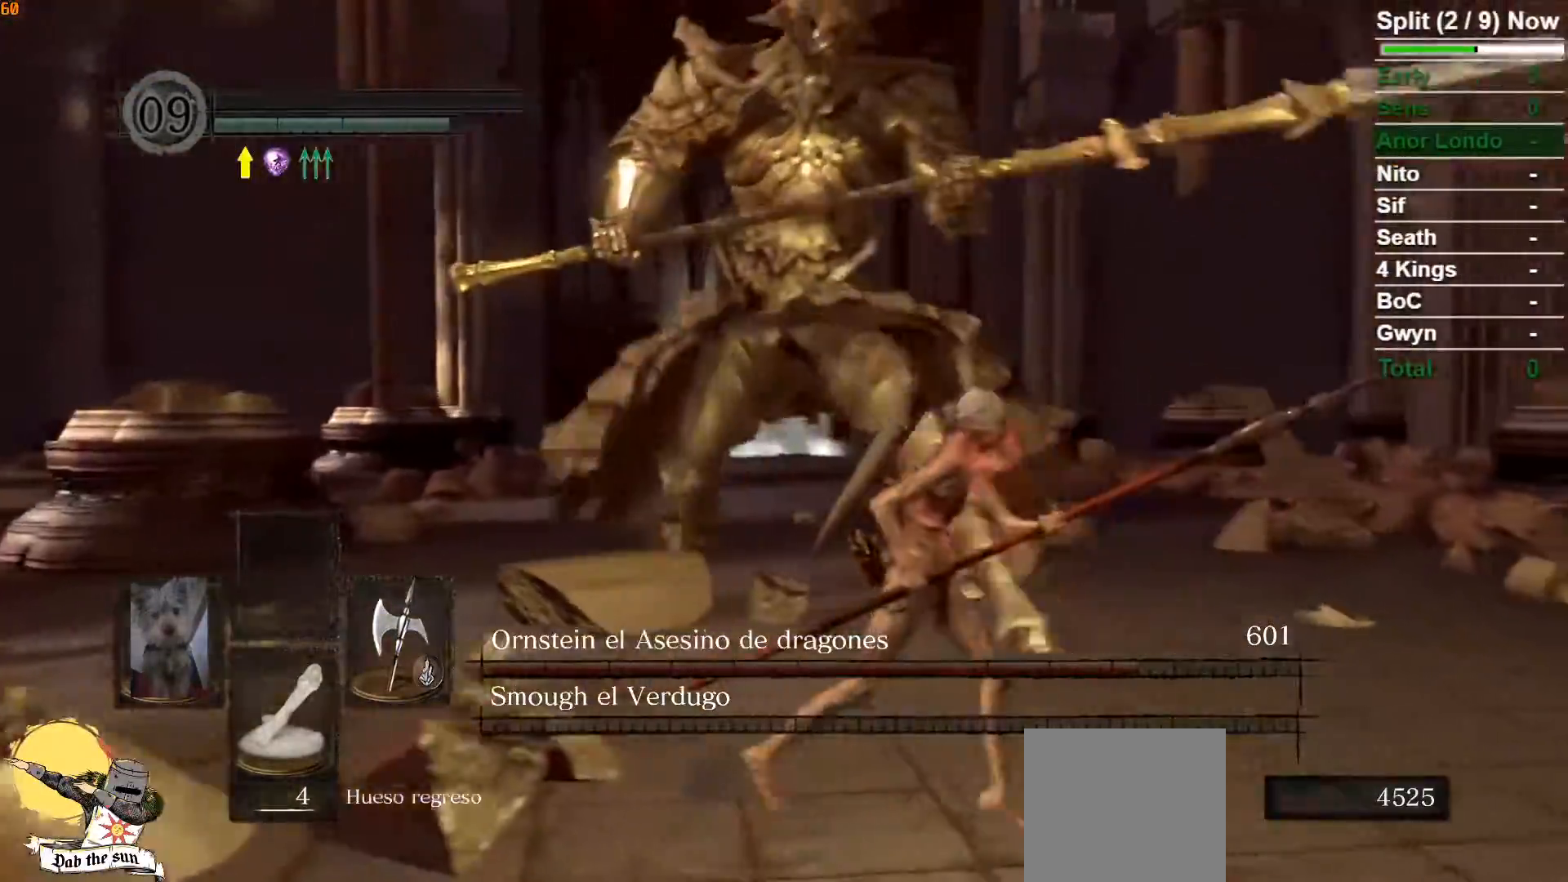
{"buttons": ["B"], "left_stick": "up", "right_stick": "center", "events": [[167, "left_stick", "up-right"], [200, "right_stick", "center"], [317, "left_stick", "up"], [367, "B", "down"]]}
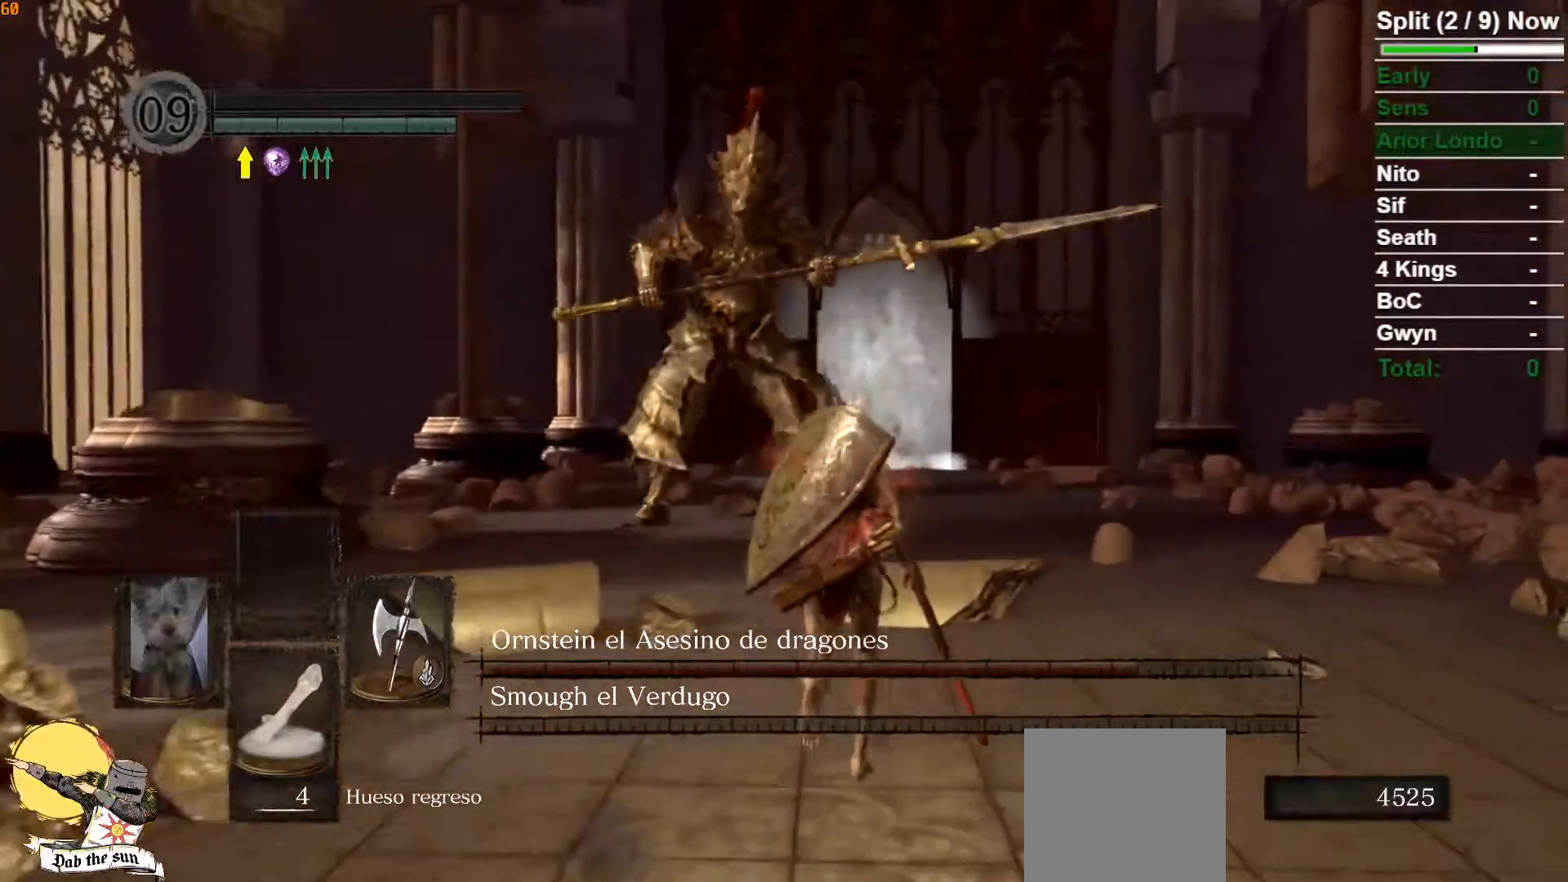
{"buttons": ["B"], "left_stick": "up", "right_stick": "center", "events": [[33, "right_stick", "down-left"], [200, "right_stick", "center"]]}
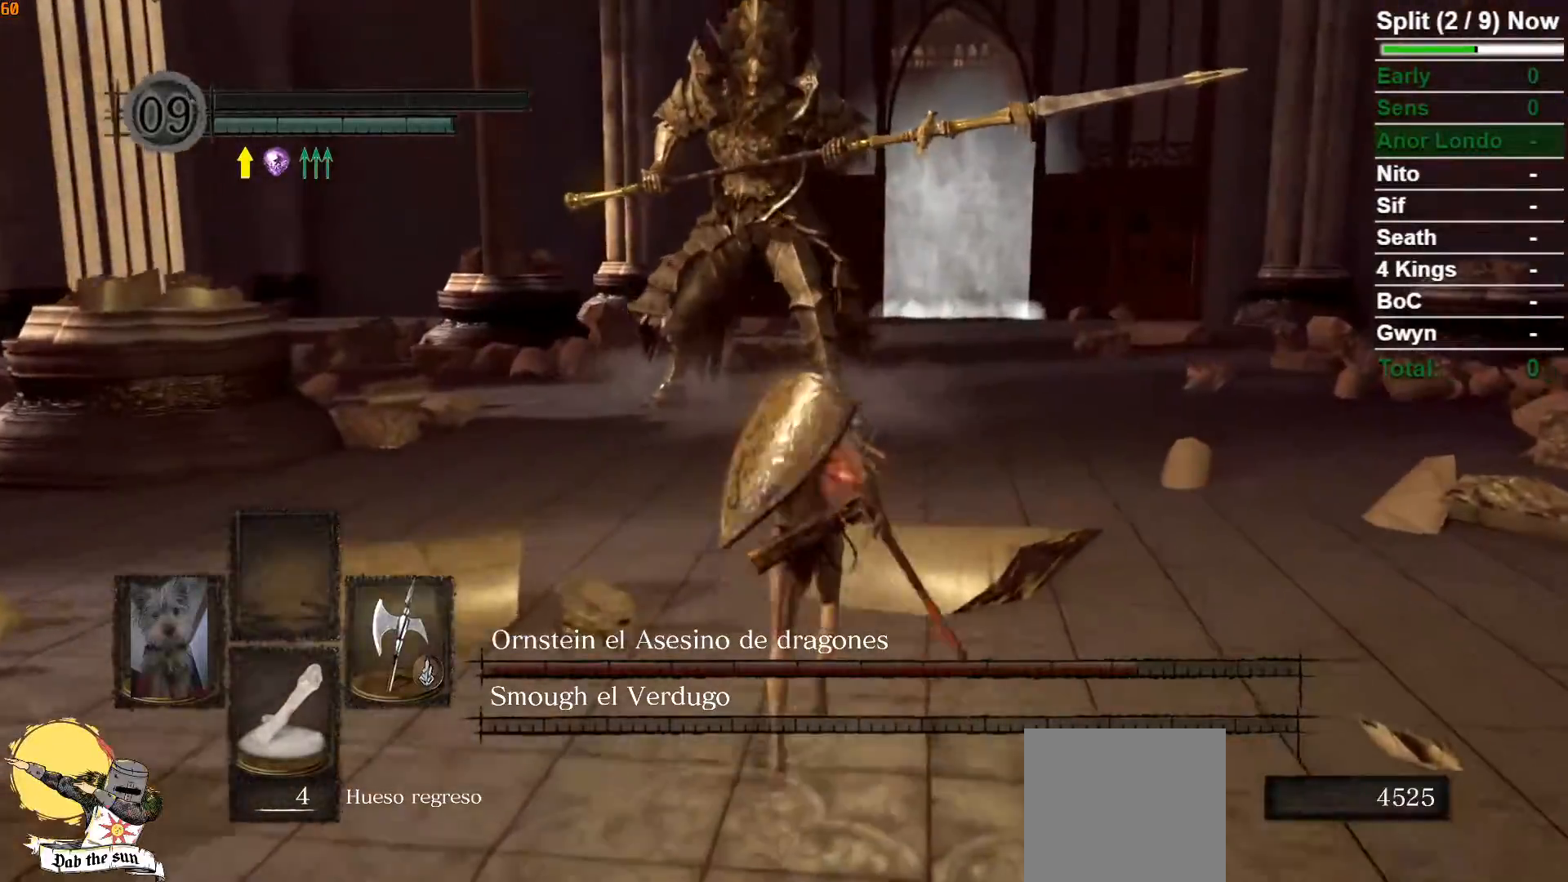
{"buttons": [], "left_stick": "up", "right_stick": "left", "events": [[217, "B", "up"], [450, "right_stick", "left"]]}
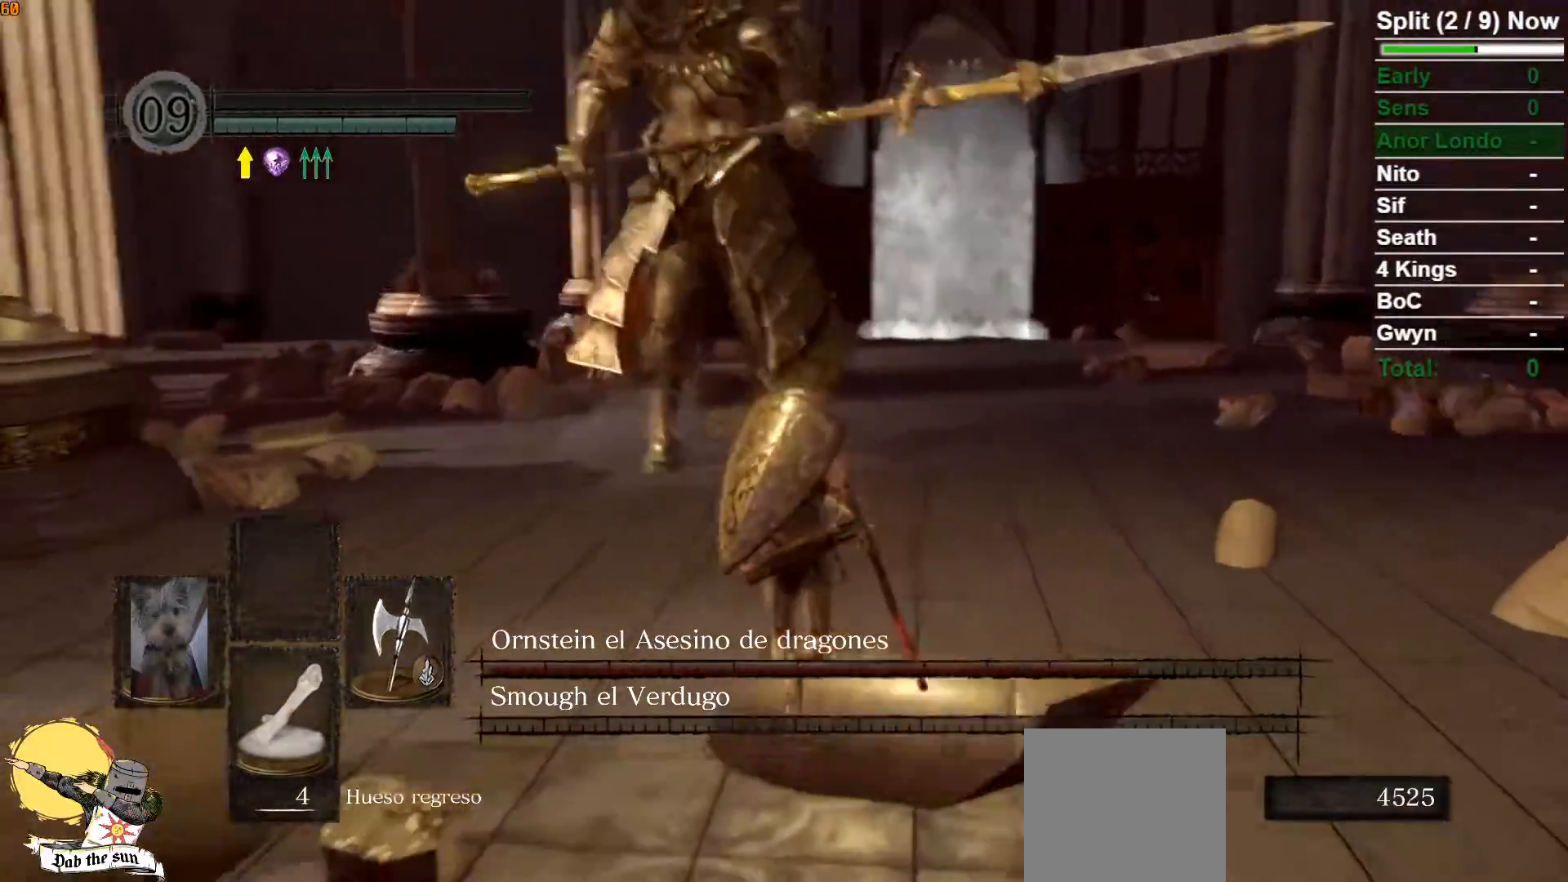
{"buttons": [], "left_stick": "up", "right_stick": "center", "events": [[67, "right_stick", "center"]]}
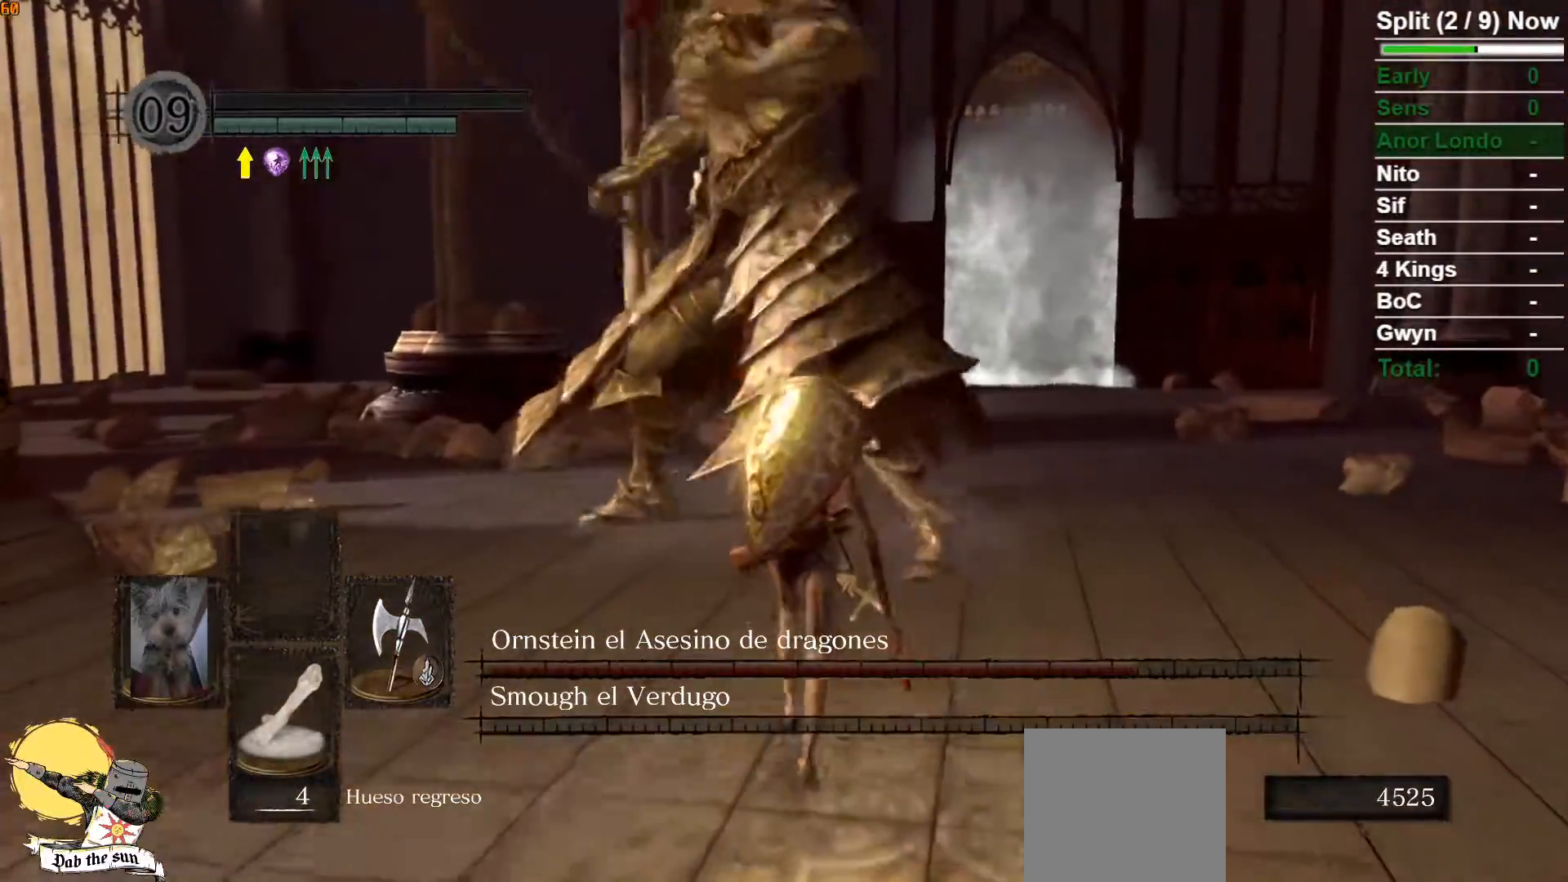
{"buttons": [], "left_stick": "up-right", "right_stick": "left", "events": [[150, "left_stick", "up-right"], [283, "B", "down"], [417, "B", "up"], [467, "right_stick", "left"]]}
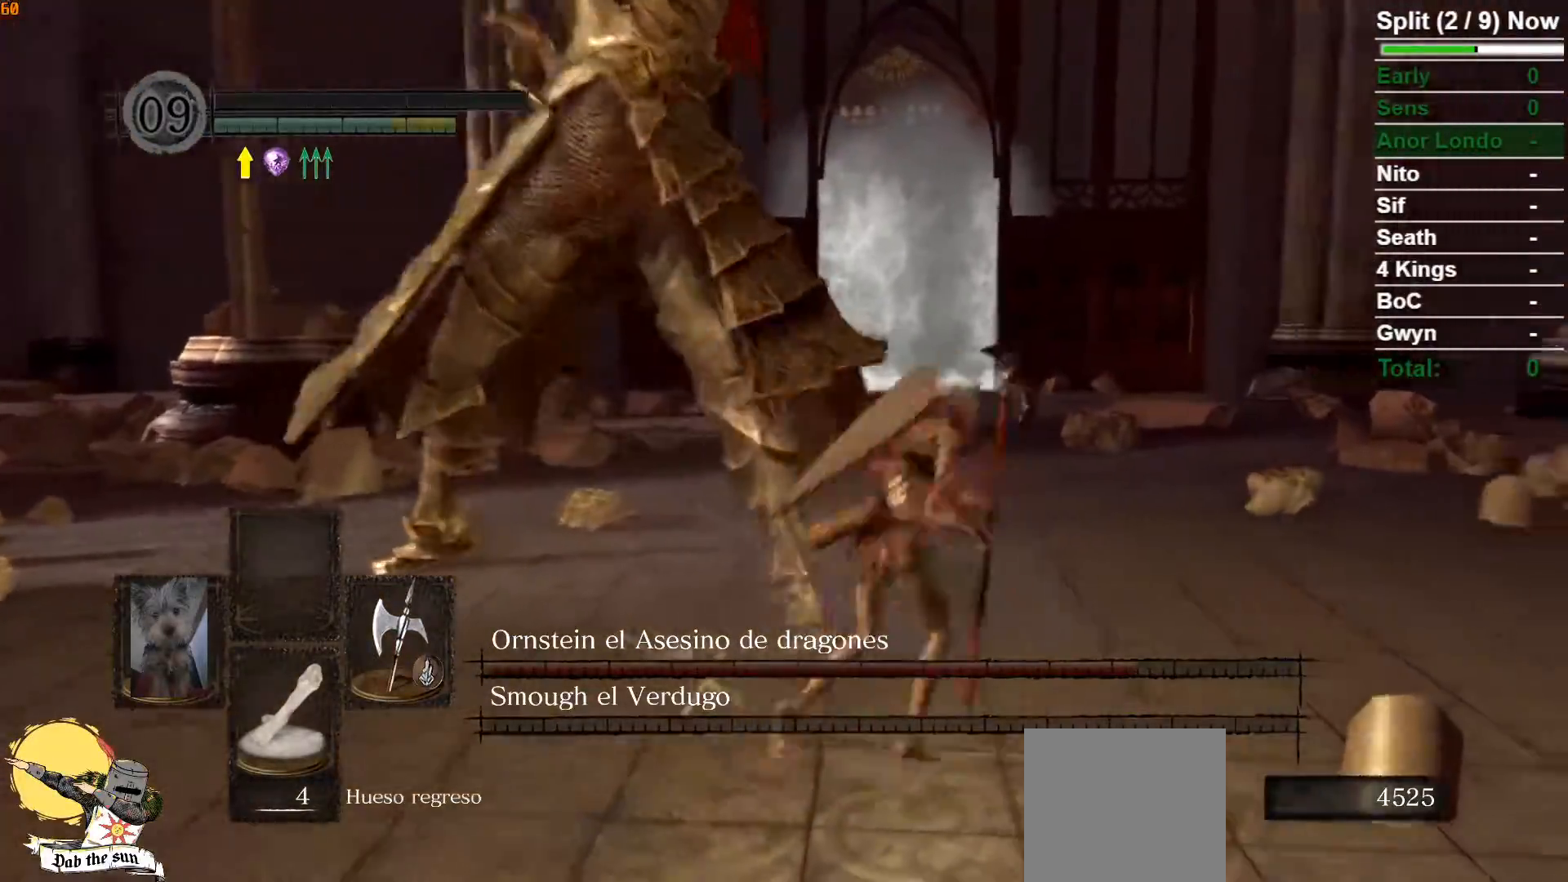
{"buttons": [], "left_stick": "right", "right_stick": "left", "events": [[417, "left_stick", "right"]]}
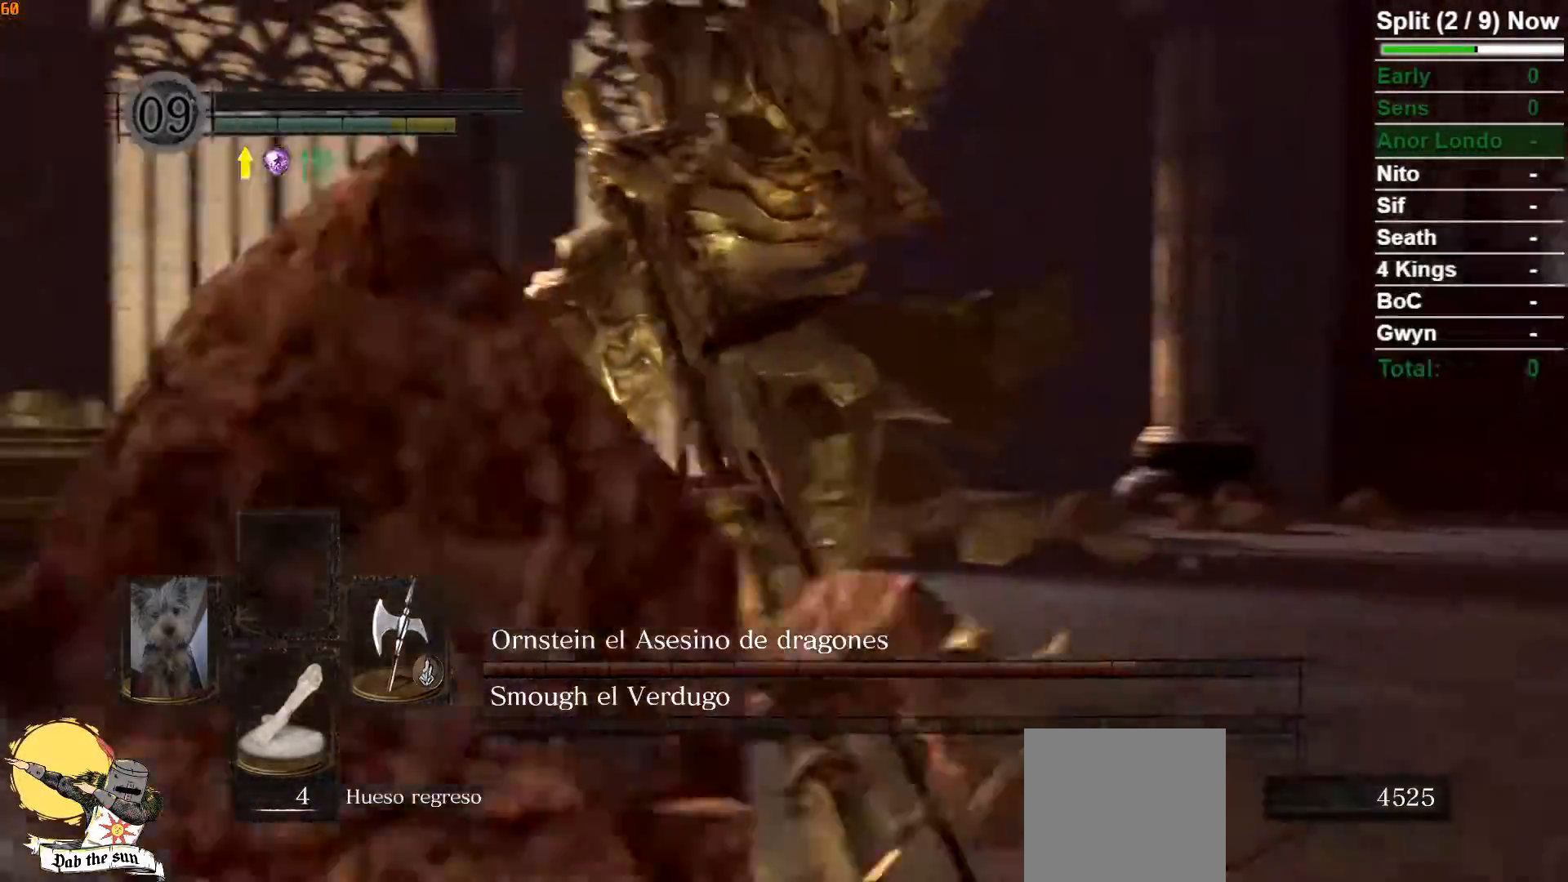
{"buttons": [], "left_stick": "down-right", "right_stick": "center", "events": [[167, "right_stick", "center"], [500, "left_stick", "down-right"]]}
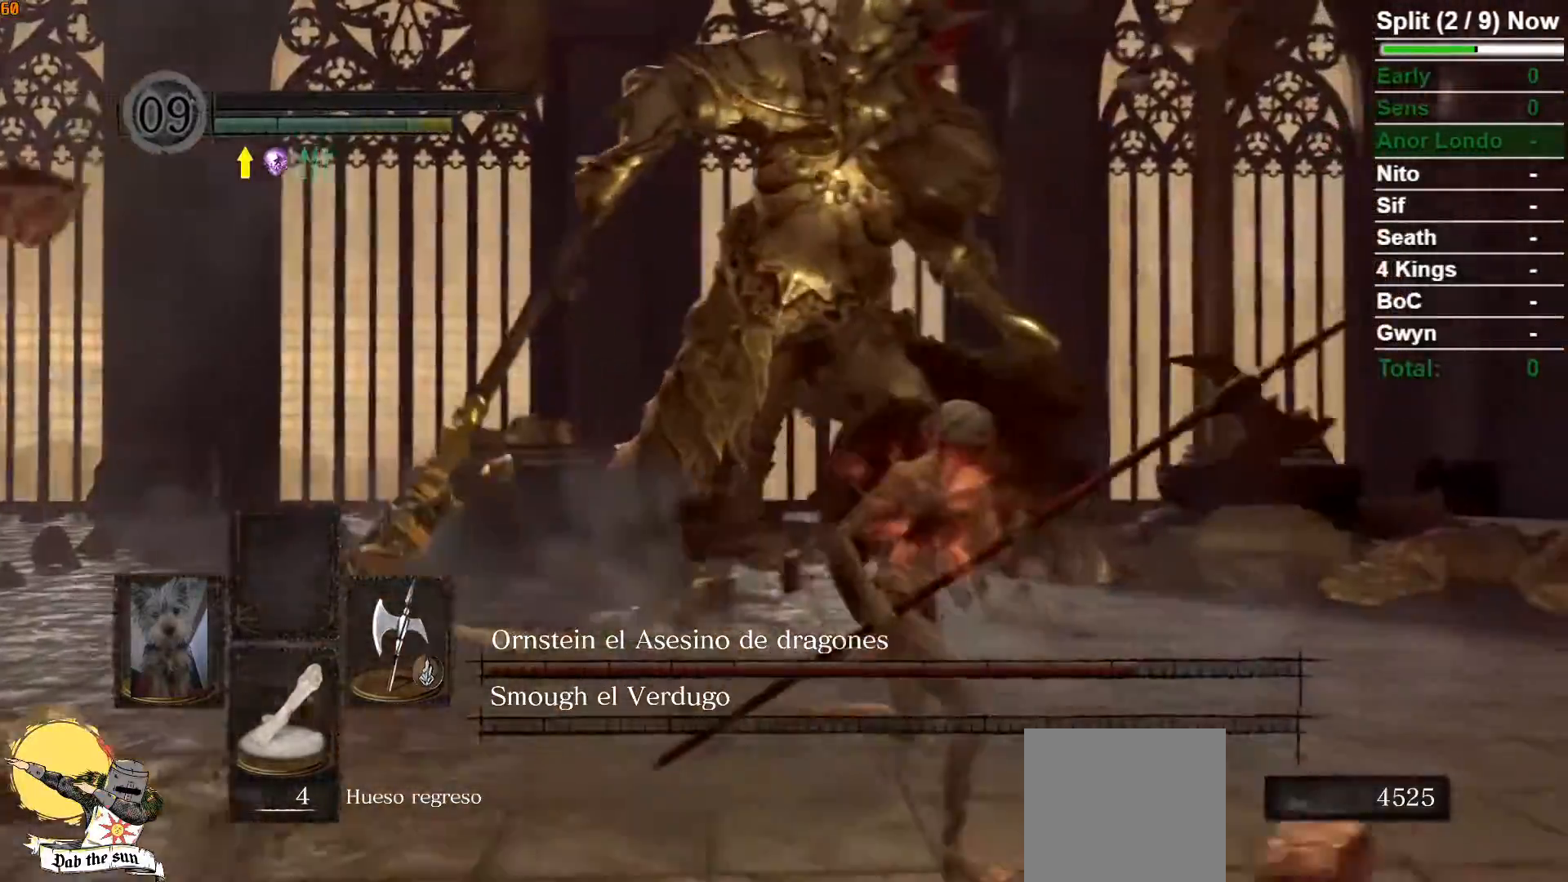
{"buttons": [], "left_stick": "up-right", "right_stick": "left", "events": [[50, "right_stick", "left"], [250, "left_stick", "right"], [483, "left_stick", "up-right"]]}
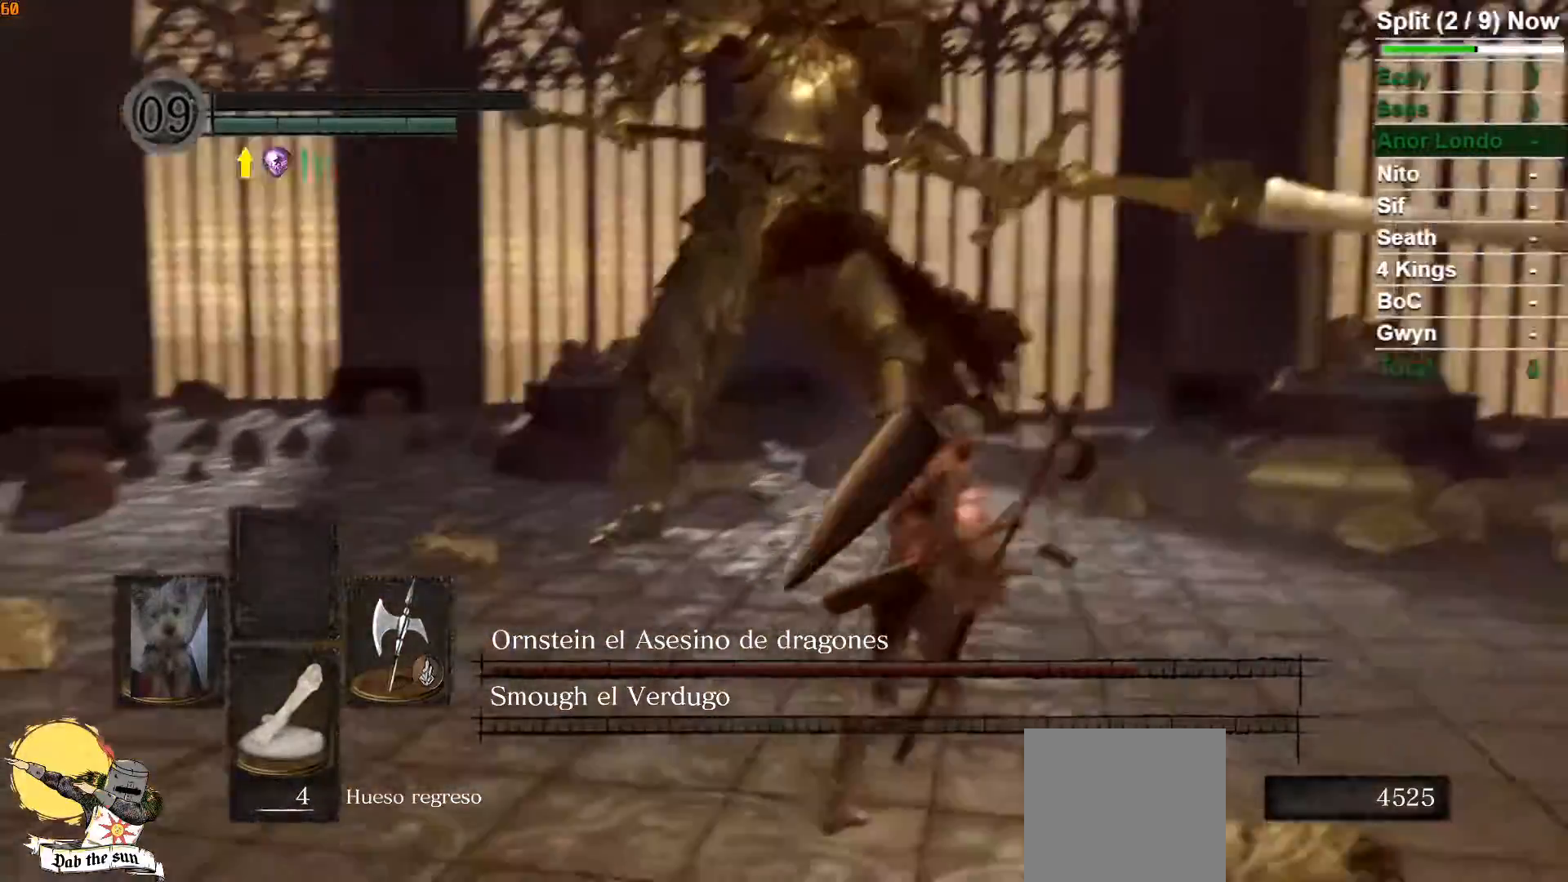
{"buttons": [], "left_stick": "up-right", "right_stick": "center", "events": [[33, "right_stick", "center"], [233, "right_stick", "left"], [433, "right_stick", "center"]]}
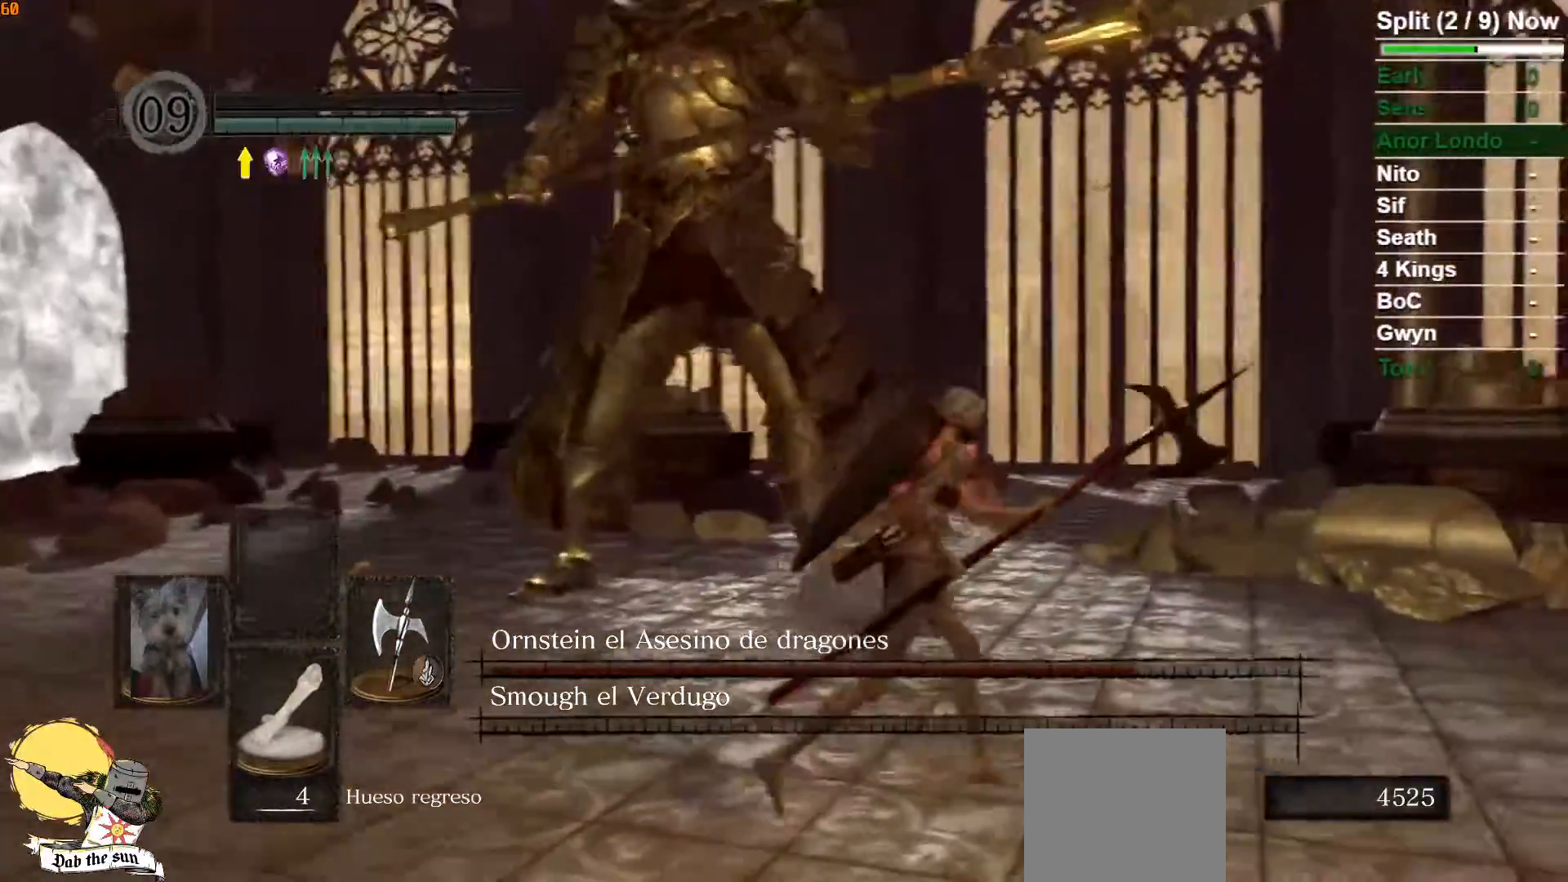
{"buttons": [], "left_stick": "up-right", "right_stick": "center", "events": [[67, "right_stick", "left"], [333, "right_stick", "center"]]}
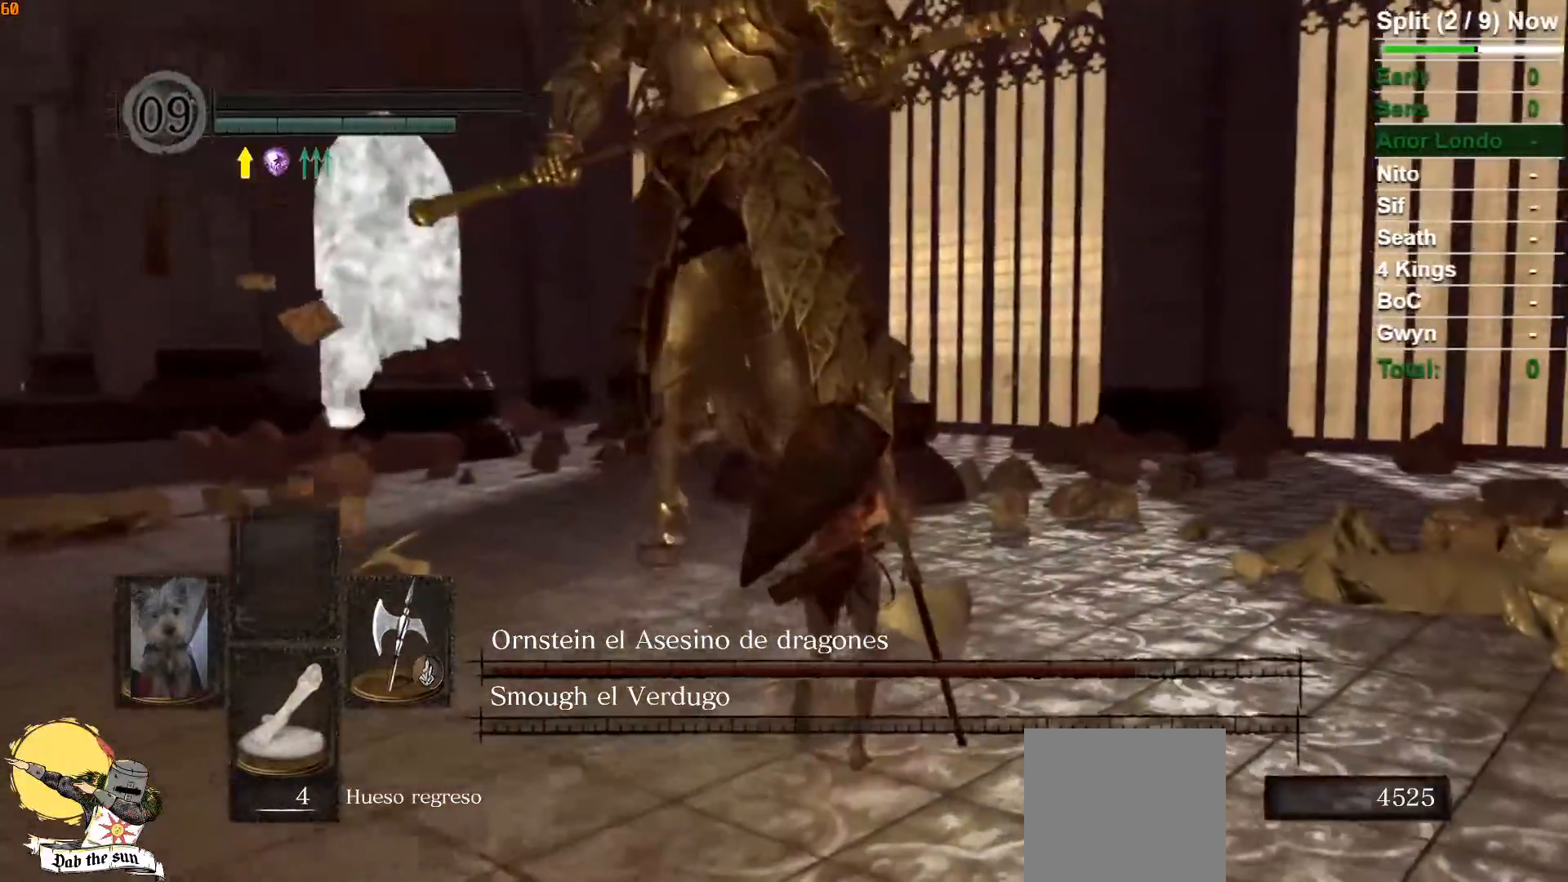
{"buttons": [], "left_stick": "up", "right_stick": "left", "events": [[67, "right_stick", "left"], [250, "right_stick", "center"], [450, "left_stick", "up"], [450, "right_stick", "left"]]}
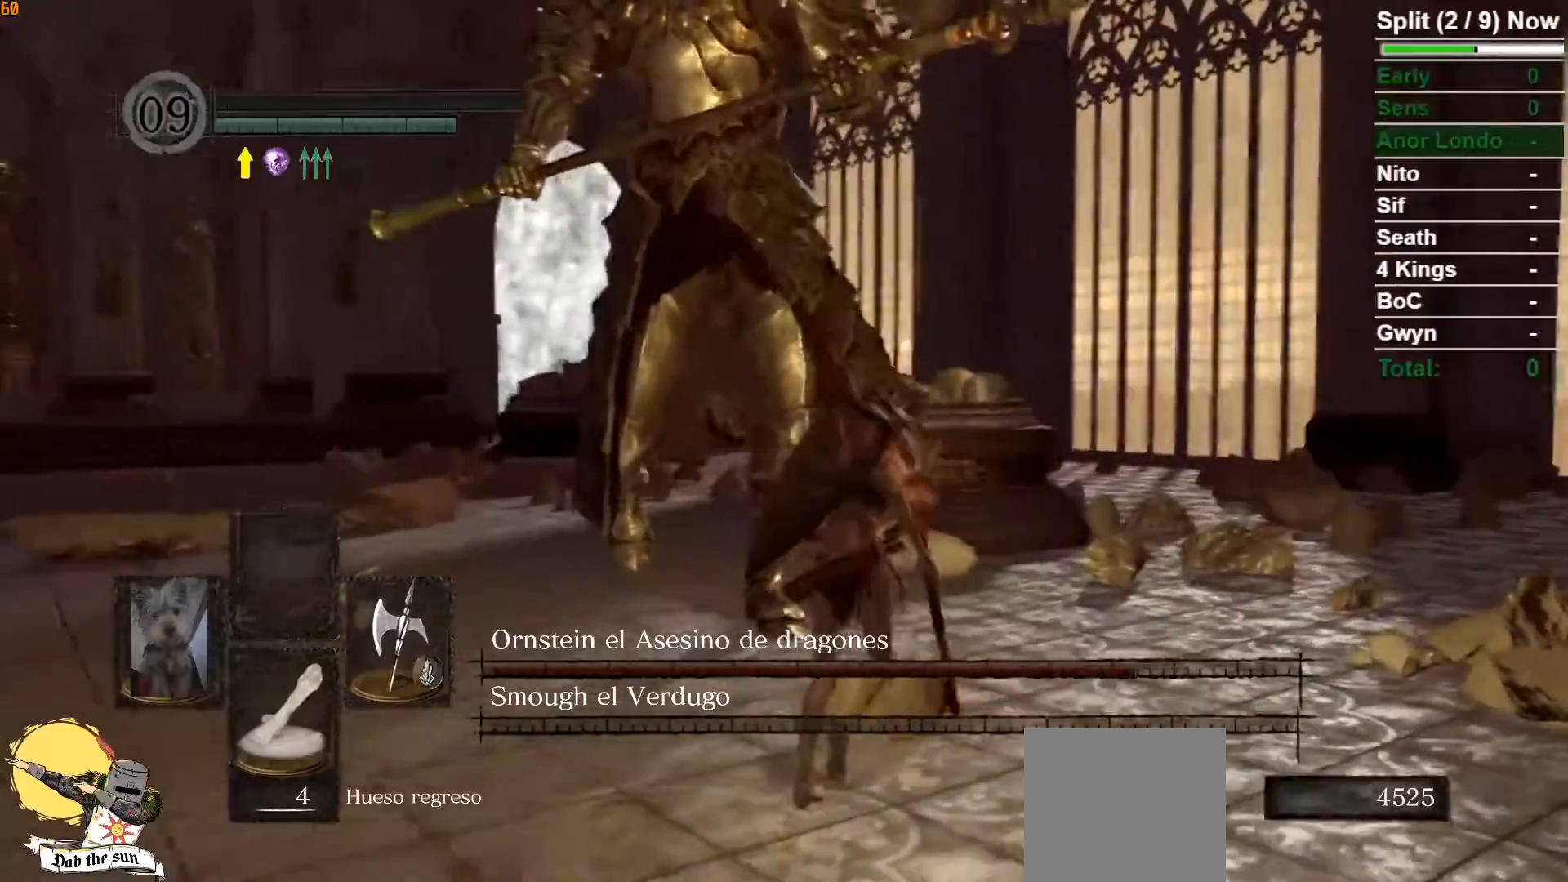
{"buttons": [], "left_stick": "right", "right_stick": "left", "events": [[133, "right_stick", "center"], [233, "left_stick", "left"], [383, "left_stick", "down"], [483, "right_stick", "left"], [500, "left_stick", "right"]]}
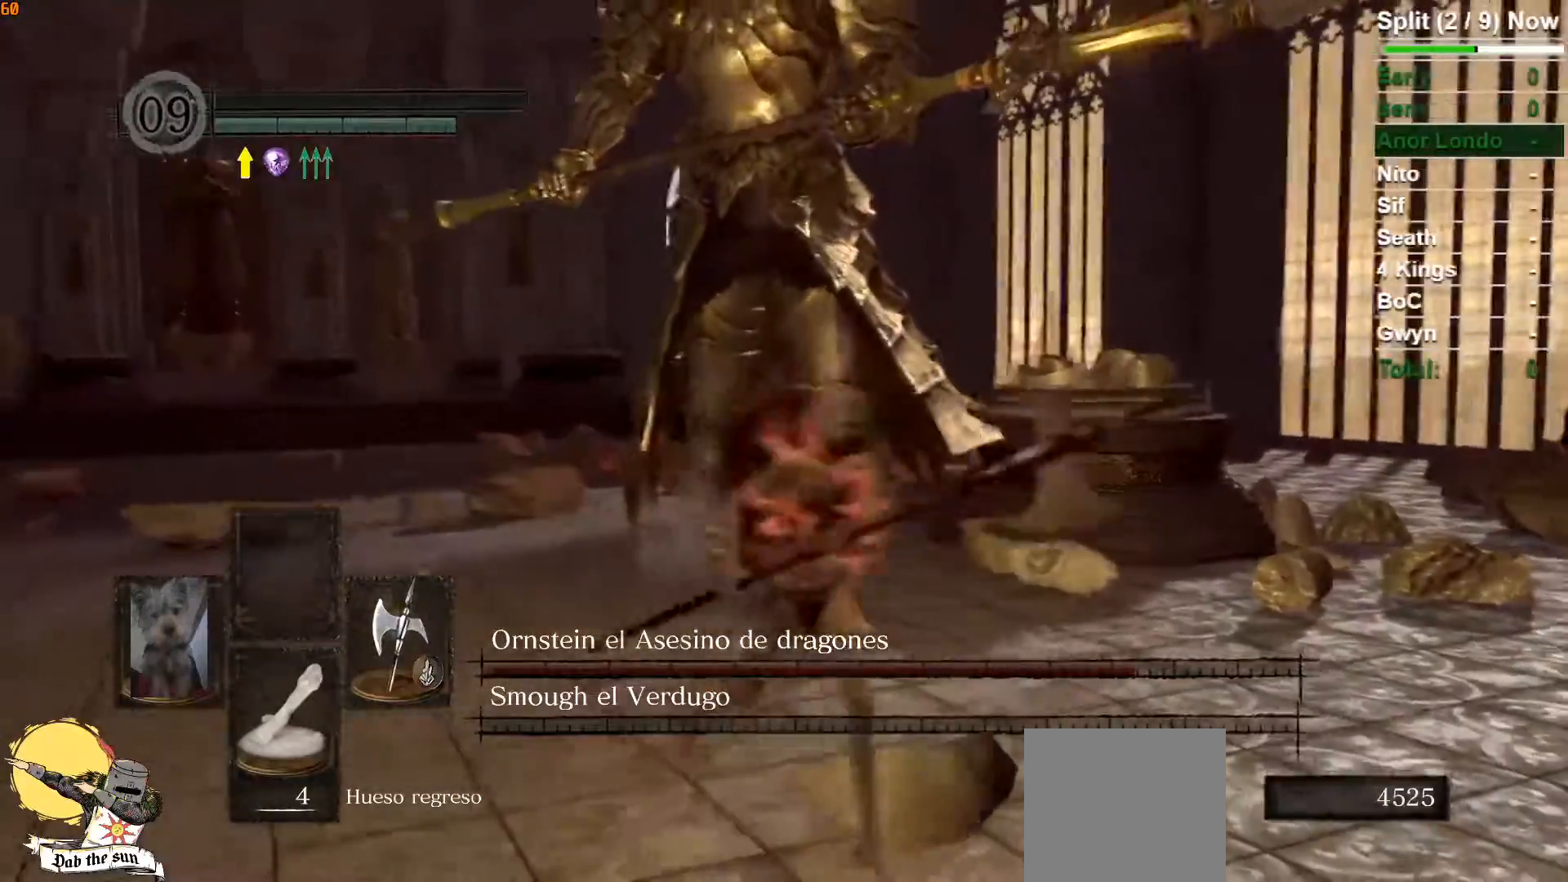
{"buttons": [], "left_stick": "up-right", "right_stick": "center", "events": [[117, "left_stick", "up-right"], [183, "right_stick", "center"]]}
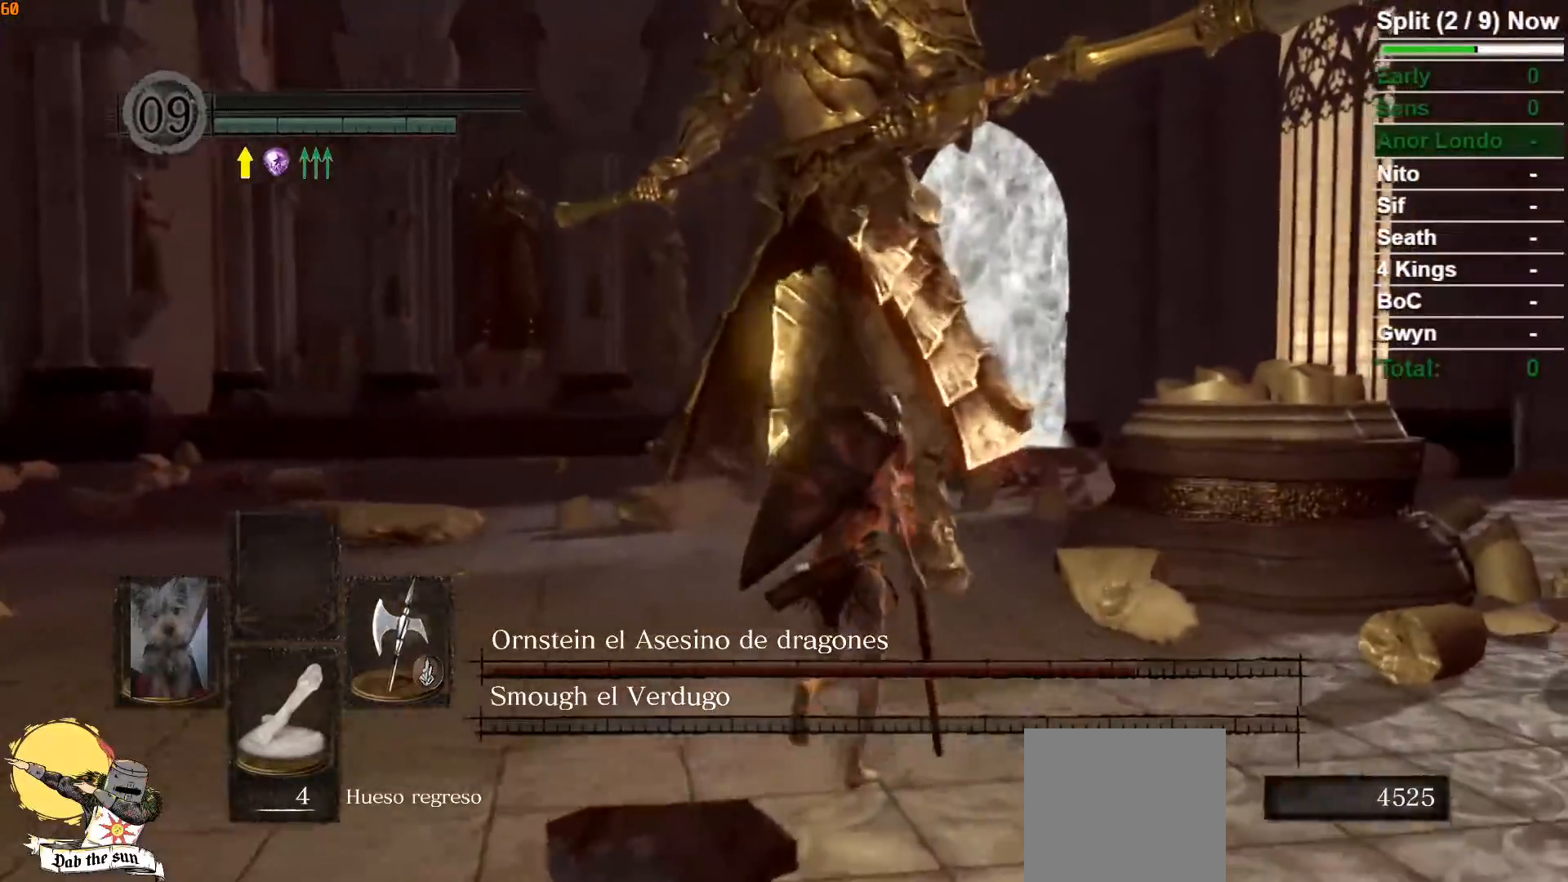
{"buttons": [], "left_stick": "up", "right_stick": "center", "events": [[283, "left_stick", "up"]]}
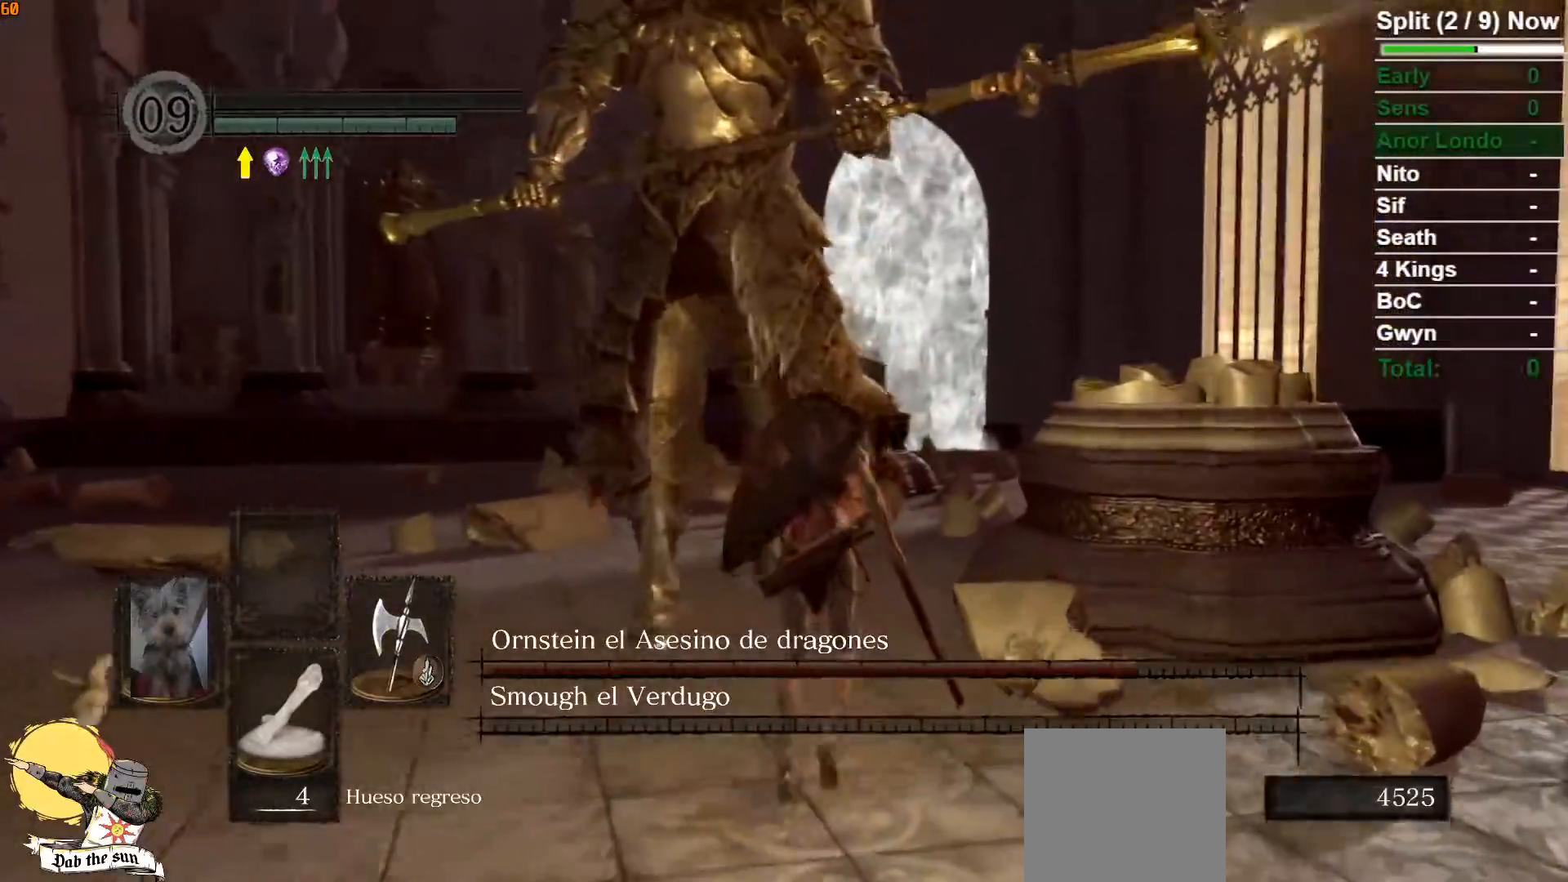
{"buttons": [], "left_stick": "down-left", "right_stick": "center", "events": [[117, "right_stick", "down-left"], [217, "right_stick", "center"], [367, "left_stick", "left"], [433, "left_stick", "down-left"]]}
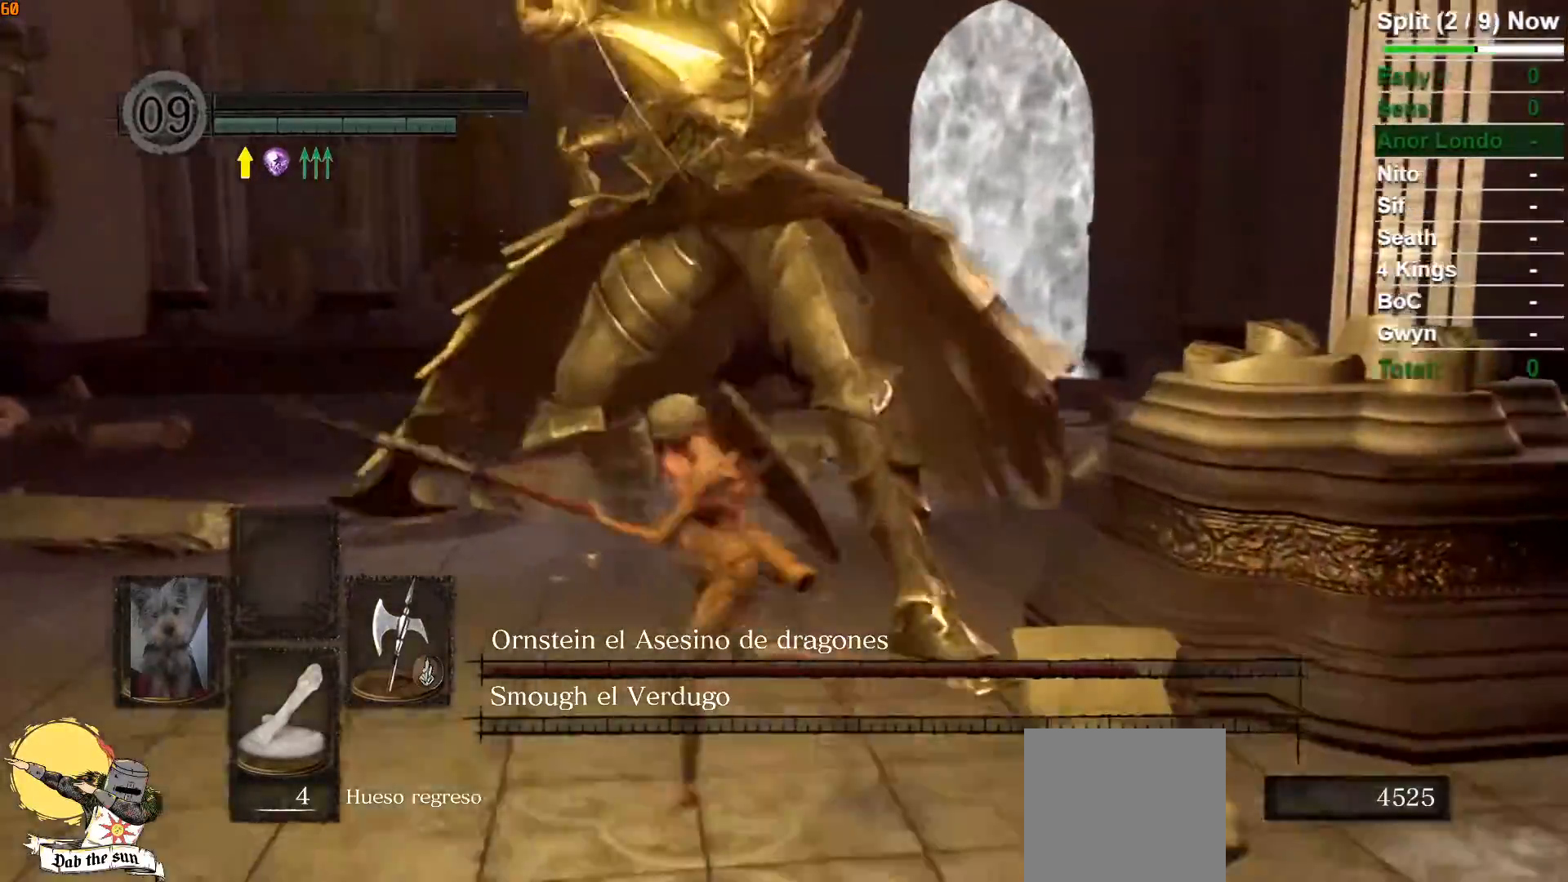
{"buttons": [], "left_stick": "up", "right_stick": "center", "events": [[133, "left_stick", "right"], [233, "left_stick", "up-right"], [367, "left_stick", "up"]]}
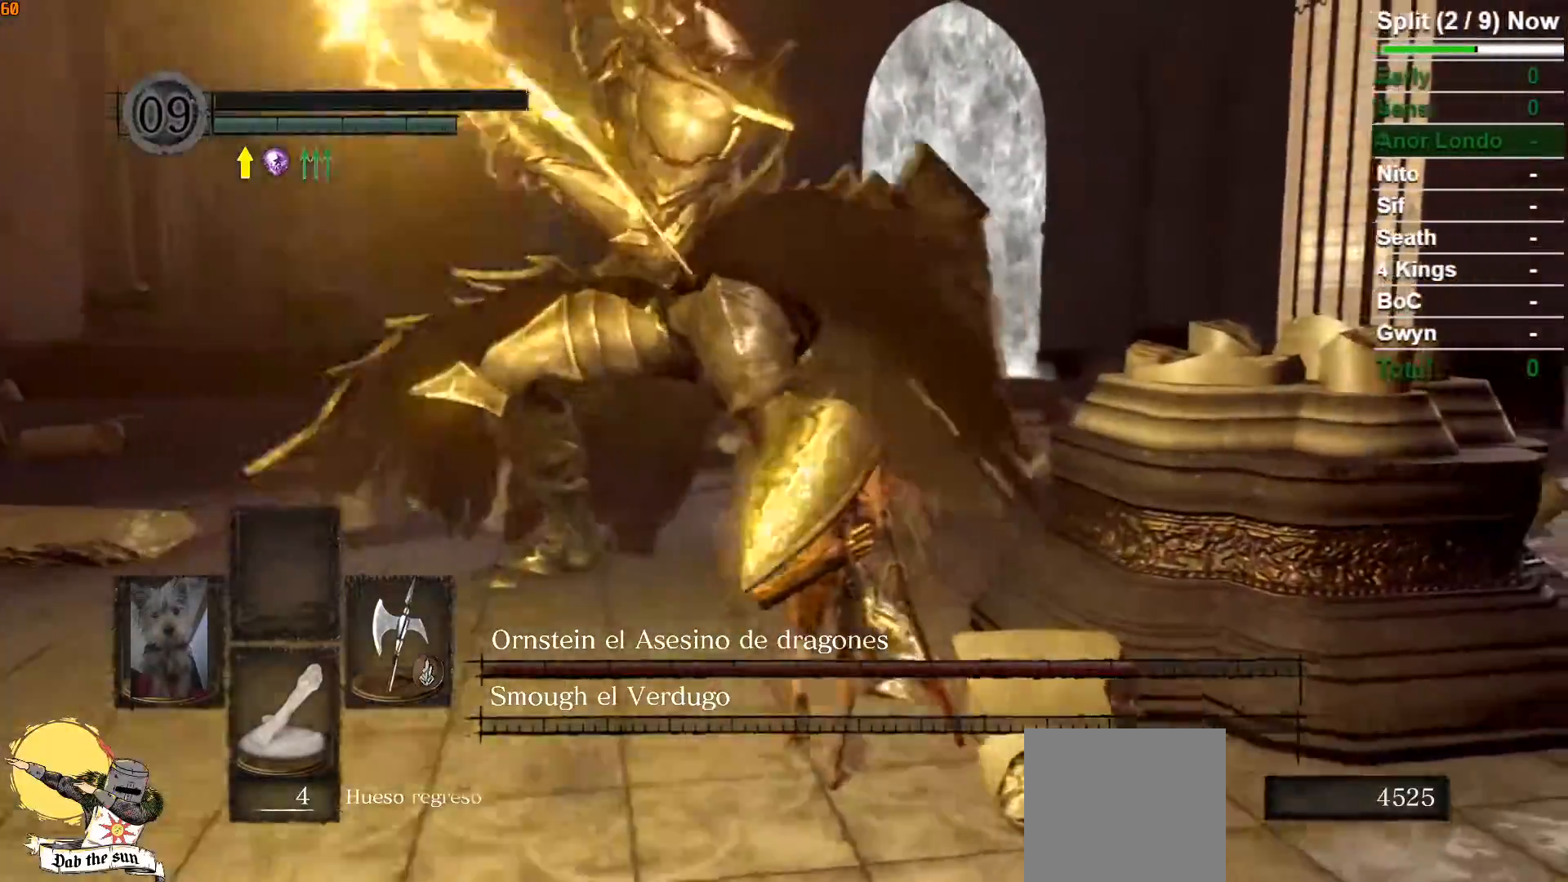
{"buttons": [], "left_stick": "up", "right_stick": "center", "events": [[333, "B", "down"], [450, "B", "up"]]}
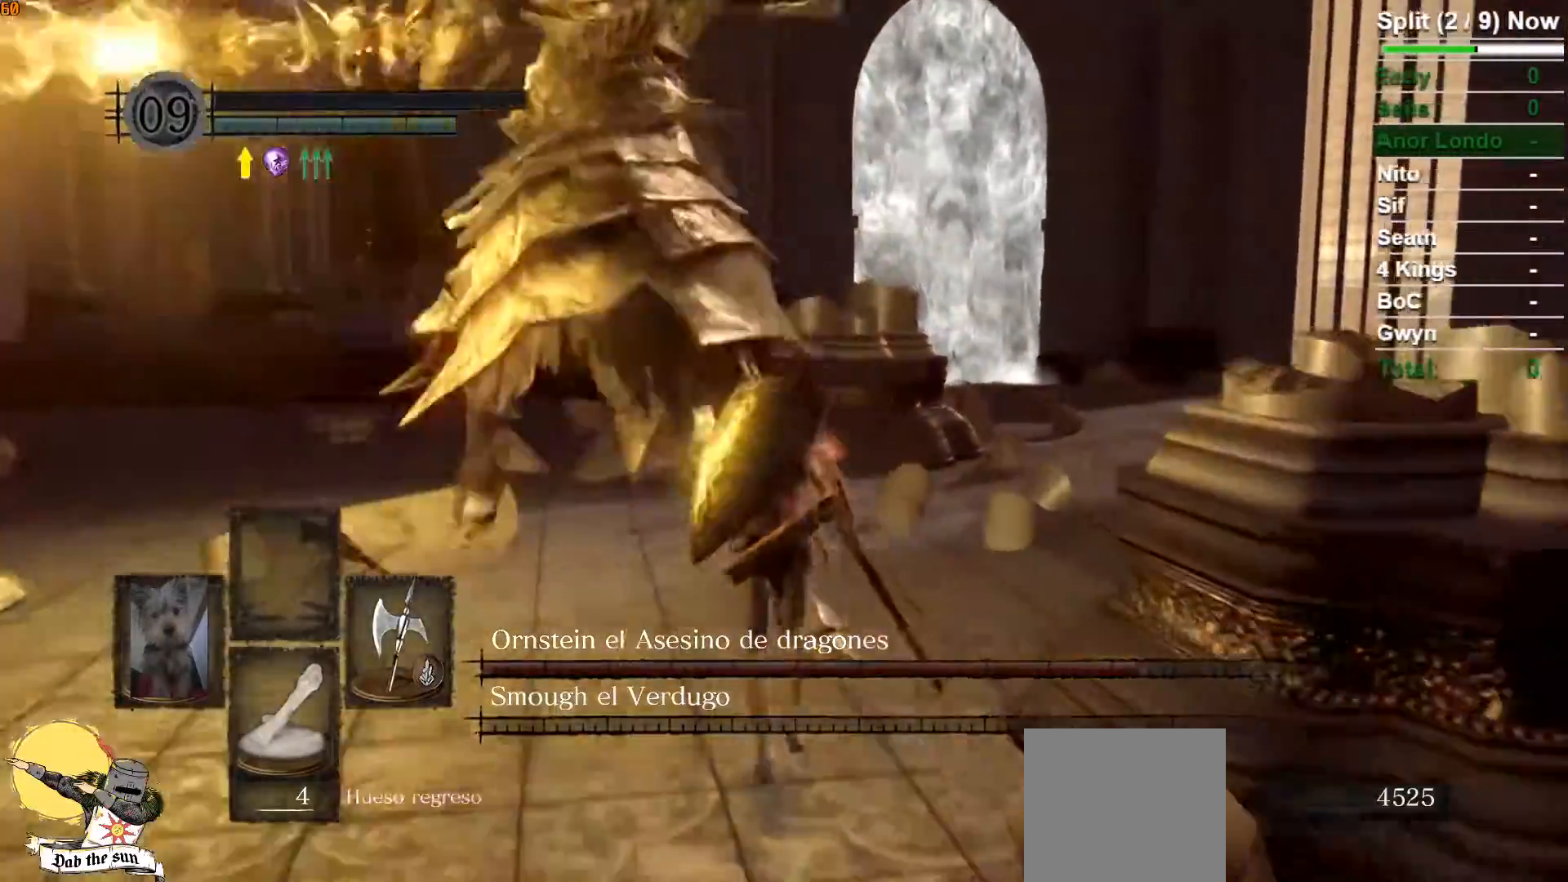
{"buttons": ["R1"], "left_stick": "up-left", "right_stick": "left", "events": [[33, "right_stick", "down-left"], [83, "right_stick", "left"], [450, "left_stick", "up-left"], [483, "R1", "down"]]}
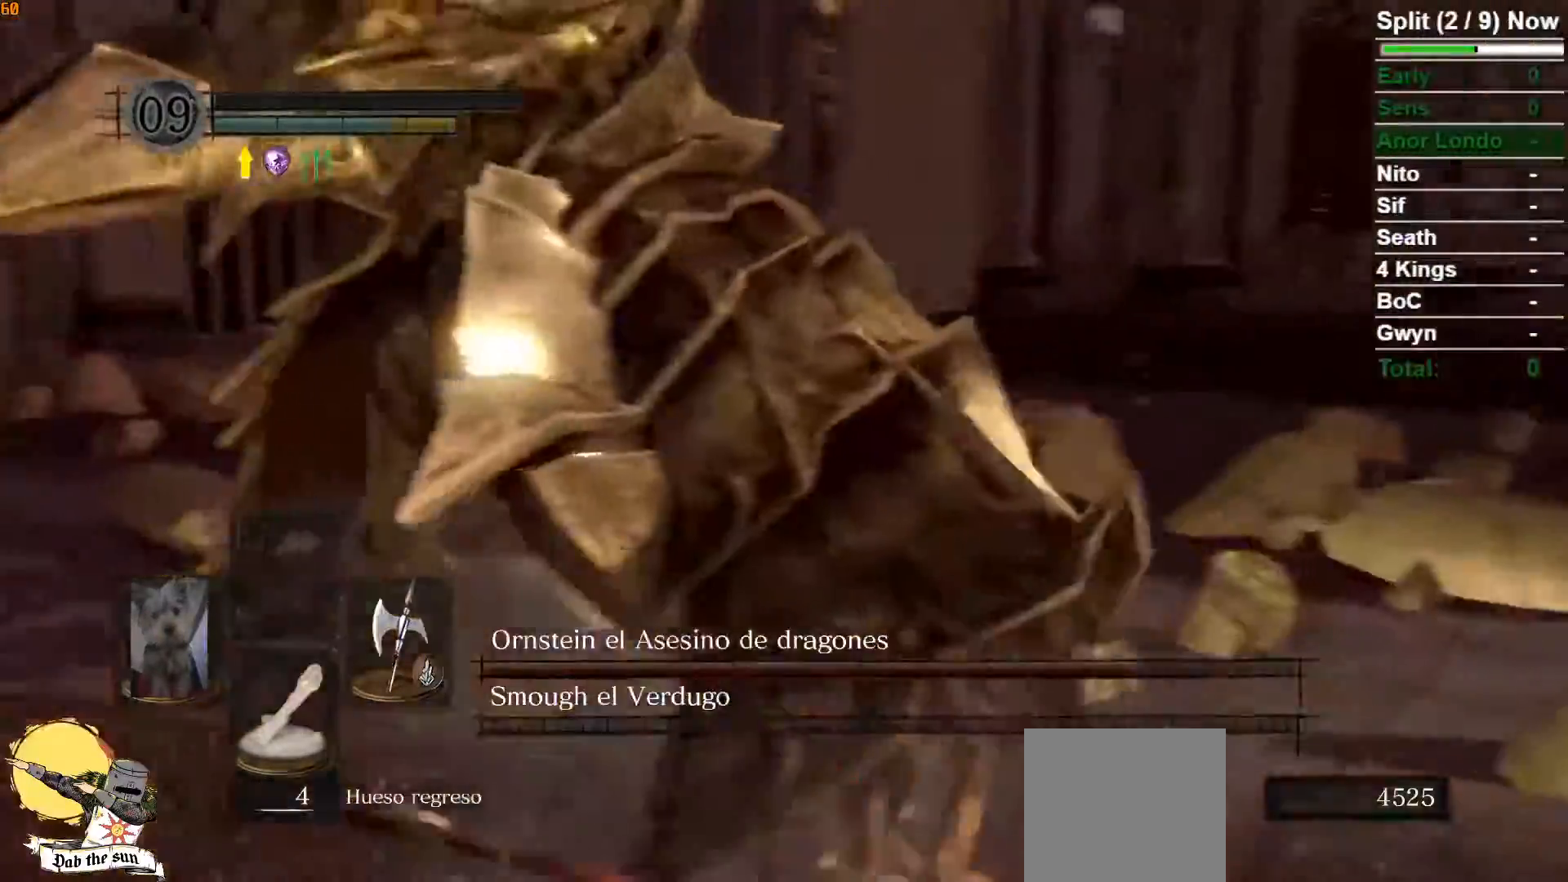
{"buttons": [], "left_stick": "up-left", "right_stick": "center", "events": [[133, "R1", "up"], [200, "right_stick", "center"]]}
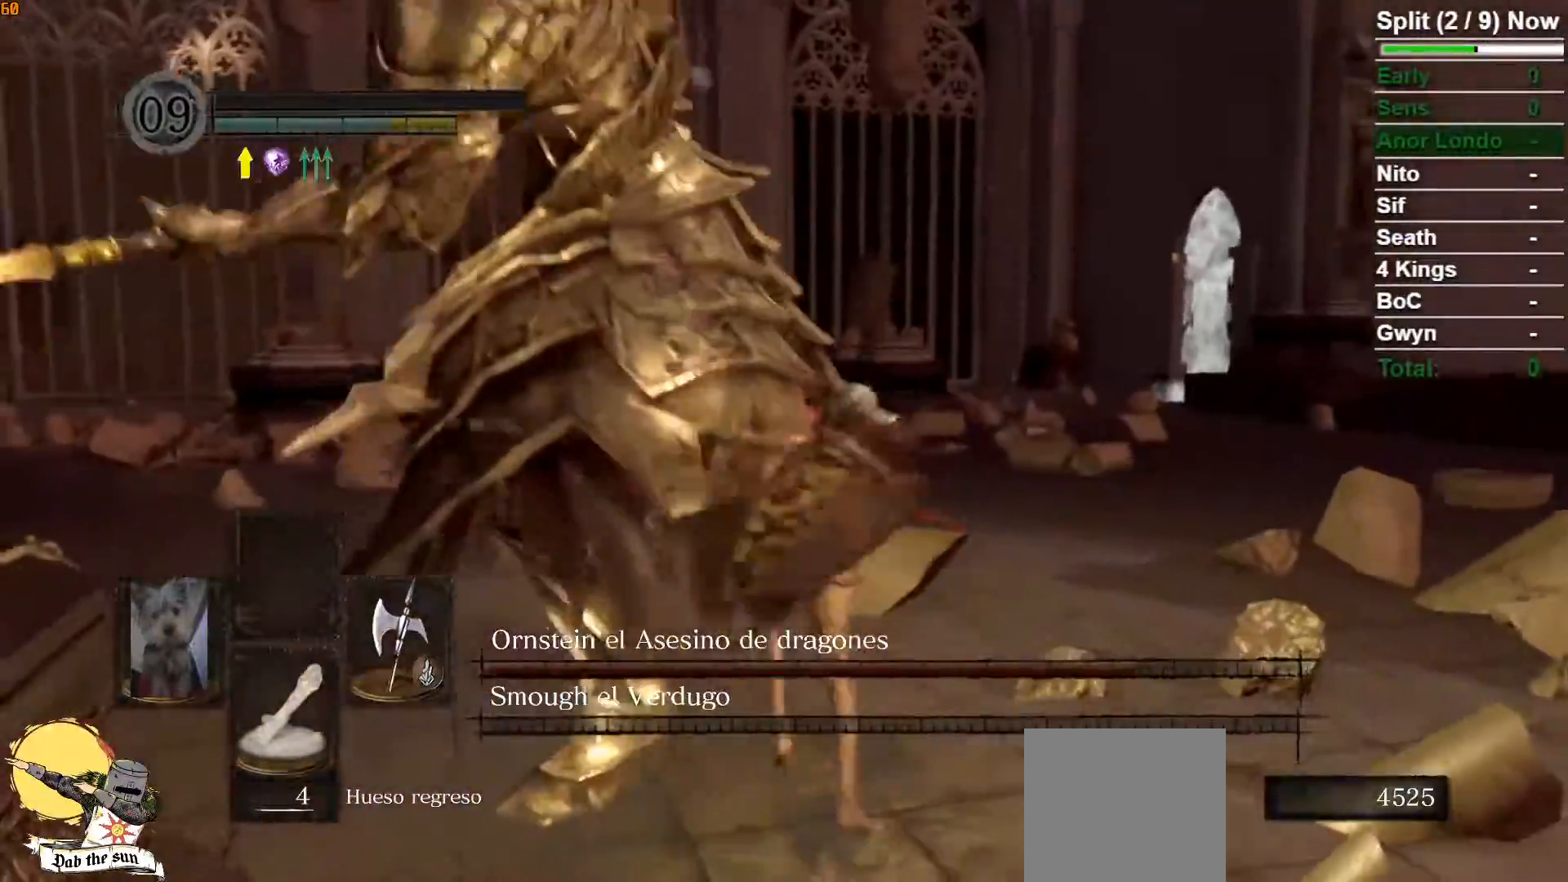
{"buttons": [], "left_stick": "center", "right_stick": "left", "events": [[117, "right_stick", "left"], [400, "left_stick", "center"]]}
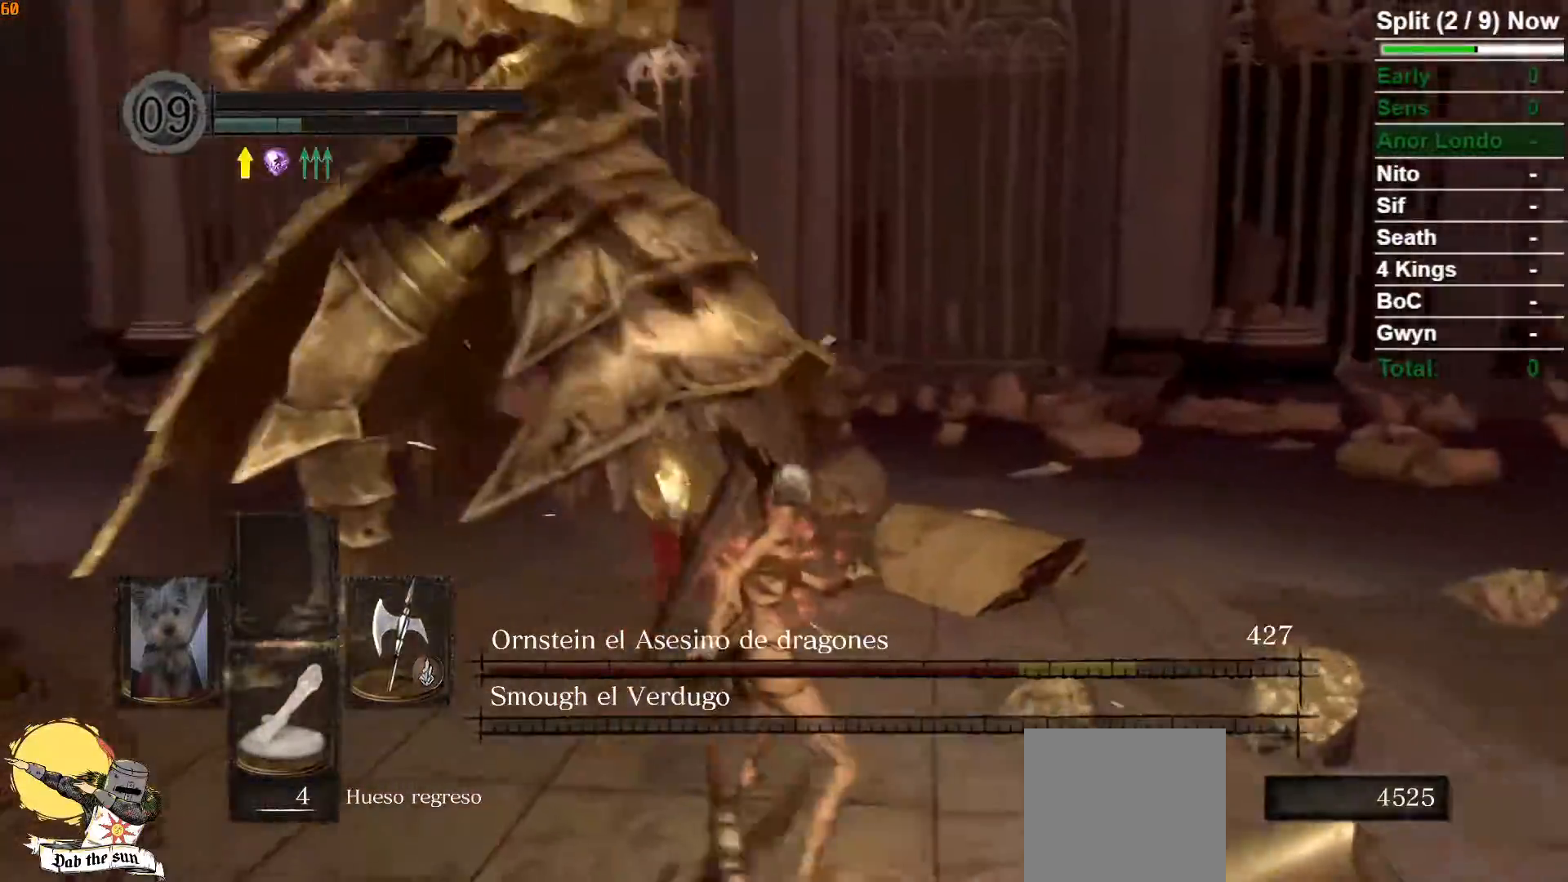
{"buttons": [], "left_stick": "right", "right_stick": "left", "events": [[200, "left_stick", "right"], [200, "right_stick", "center"], [450, "right_stick", "left"]]}
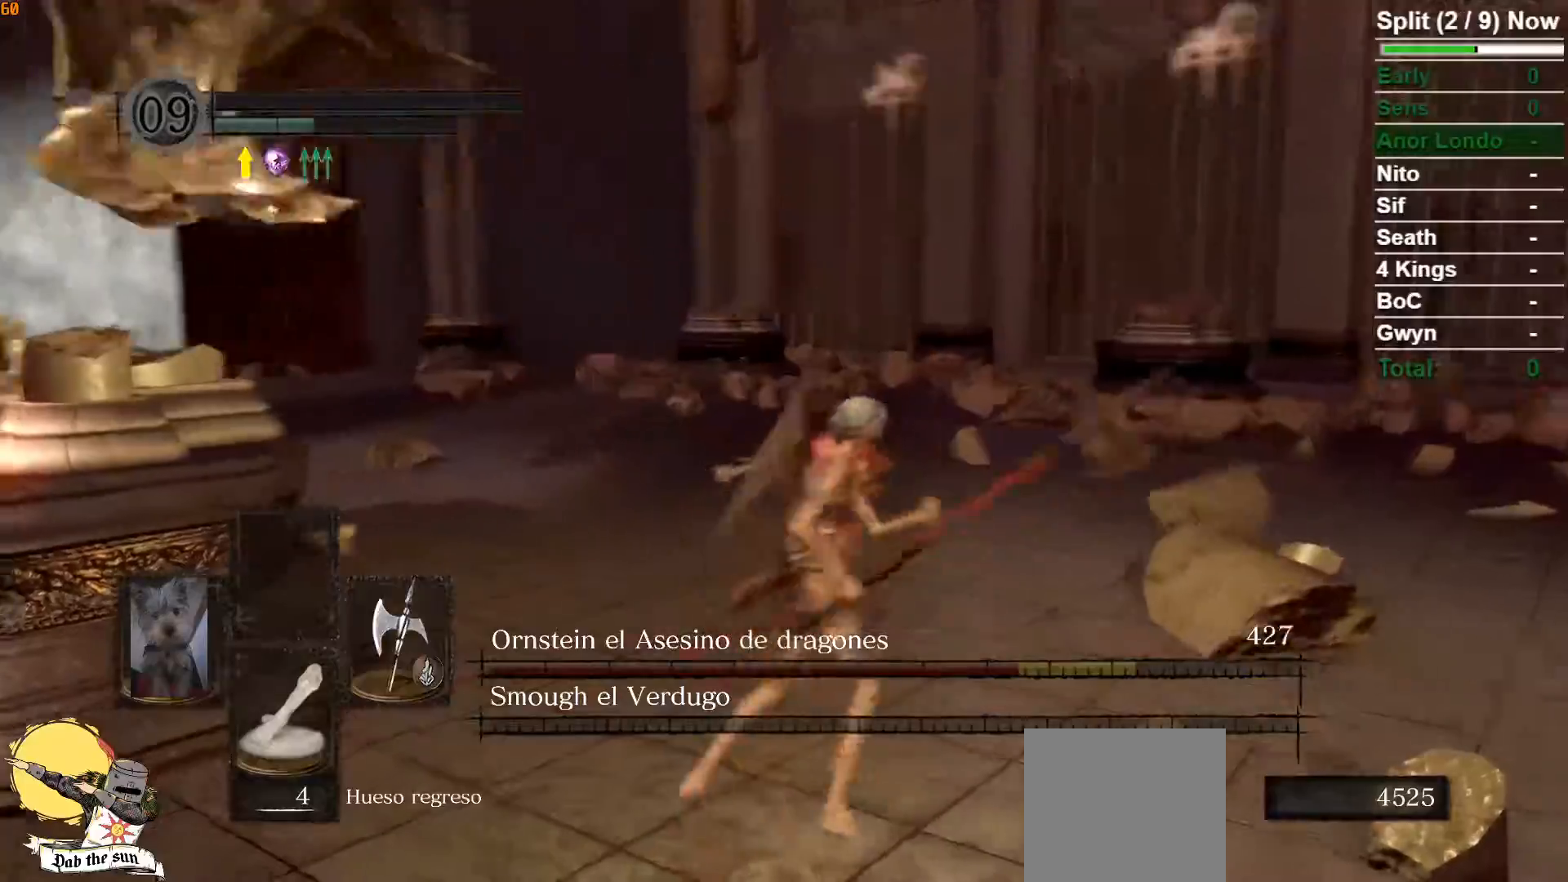
{"buttons": [], "left_stick": "down-left", "right_stick": "left", "events": [[17, "left_stick", "up"], [117, "left_stick", "up-left"], [267, "left_stick", "down-left"]]}